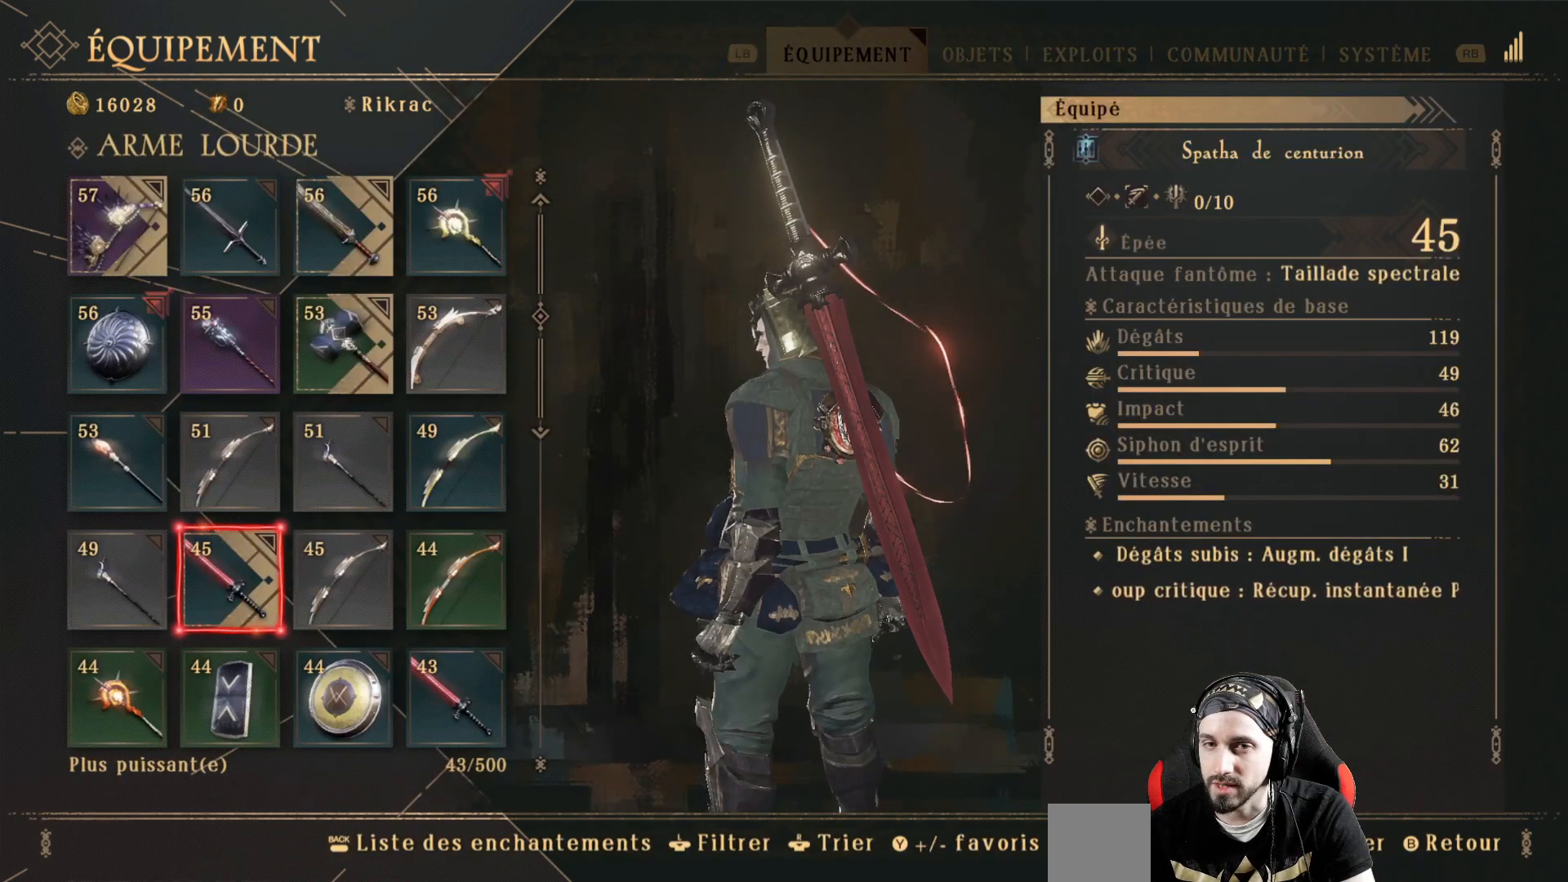
Gameplay with a controller (Xbox layout); each line is a JSON object with the inputs held at the frame after it. "events" lists button and stick changes between this image and that frame as [ms after this image, input, new state], when the widget could be followed in between. Not read: R3.
{"buttons": [], "left_stick": "center", "right_stick": "center", "events": [[400, "DPAD_UP", "down"], [467, "DPAD_UP", "up"]]}
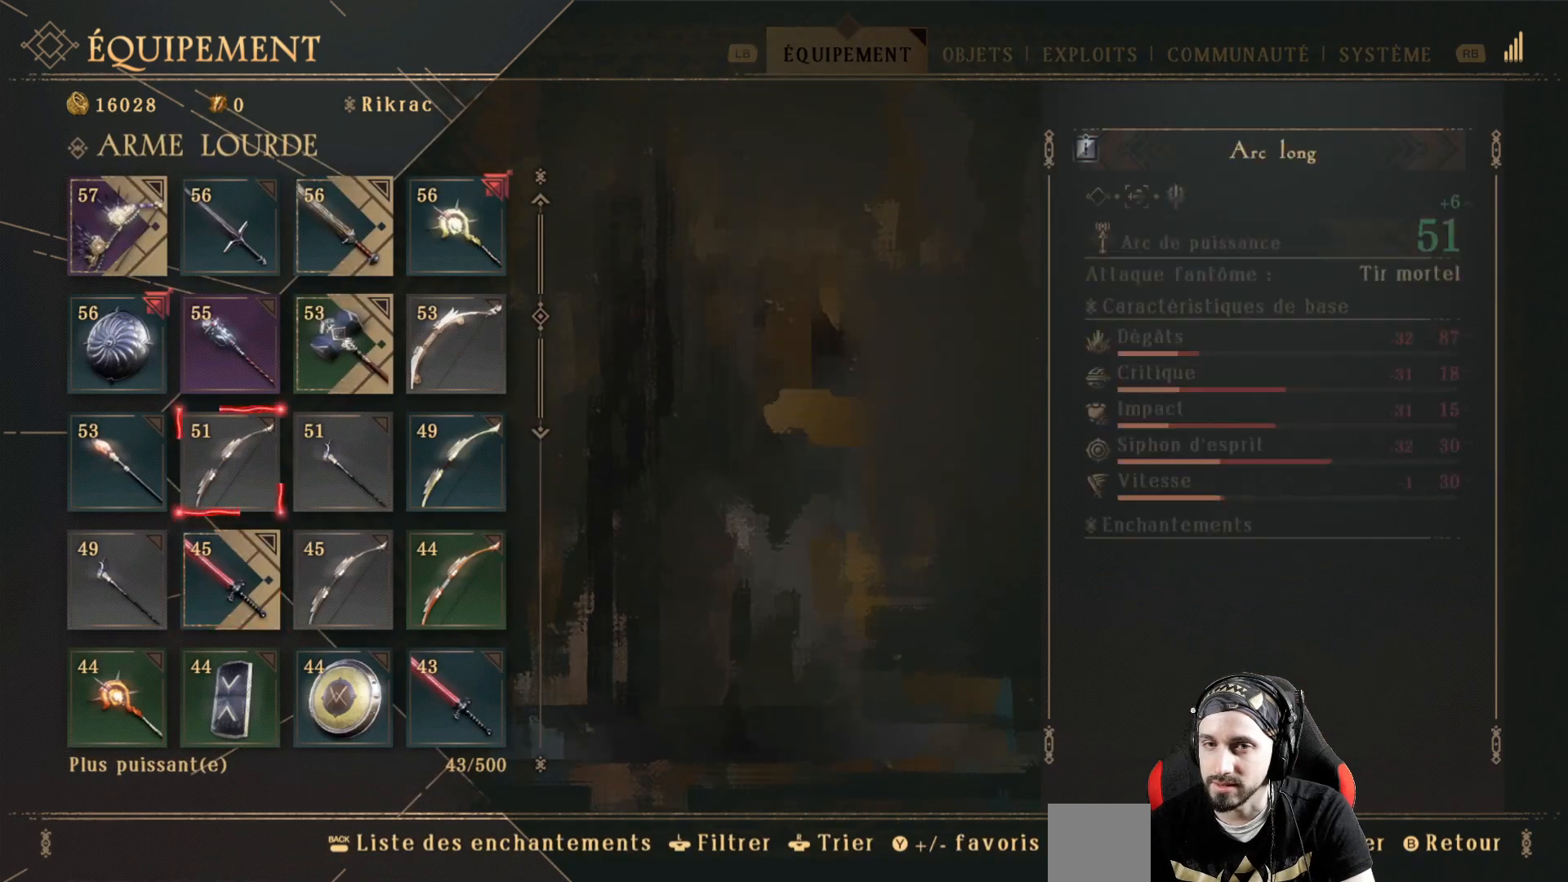
{"buttons": [], "left_stick": "center", "right_stick": "center", "events": [[67, "DPAD_UP", "down"], [133, "DPAD_UP", "up"], [267, "DPAD_UP", "down"], [367, "DPAD_UP", "up"]]}
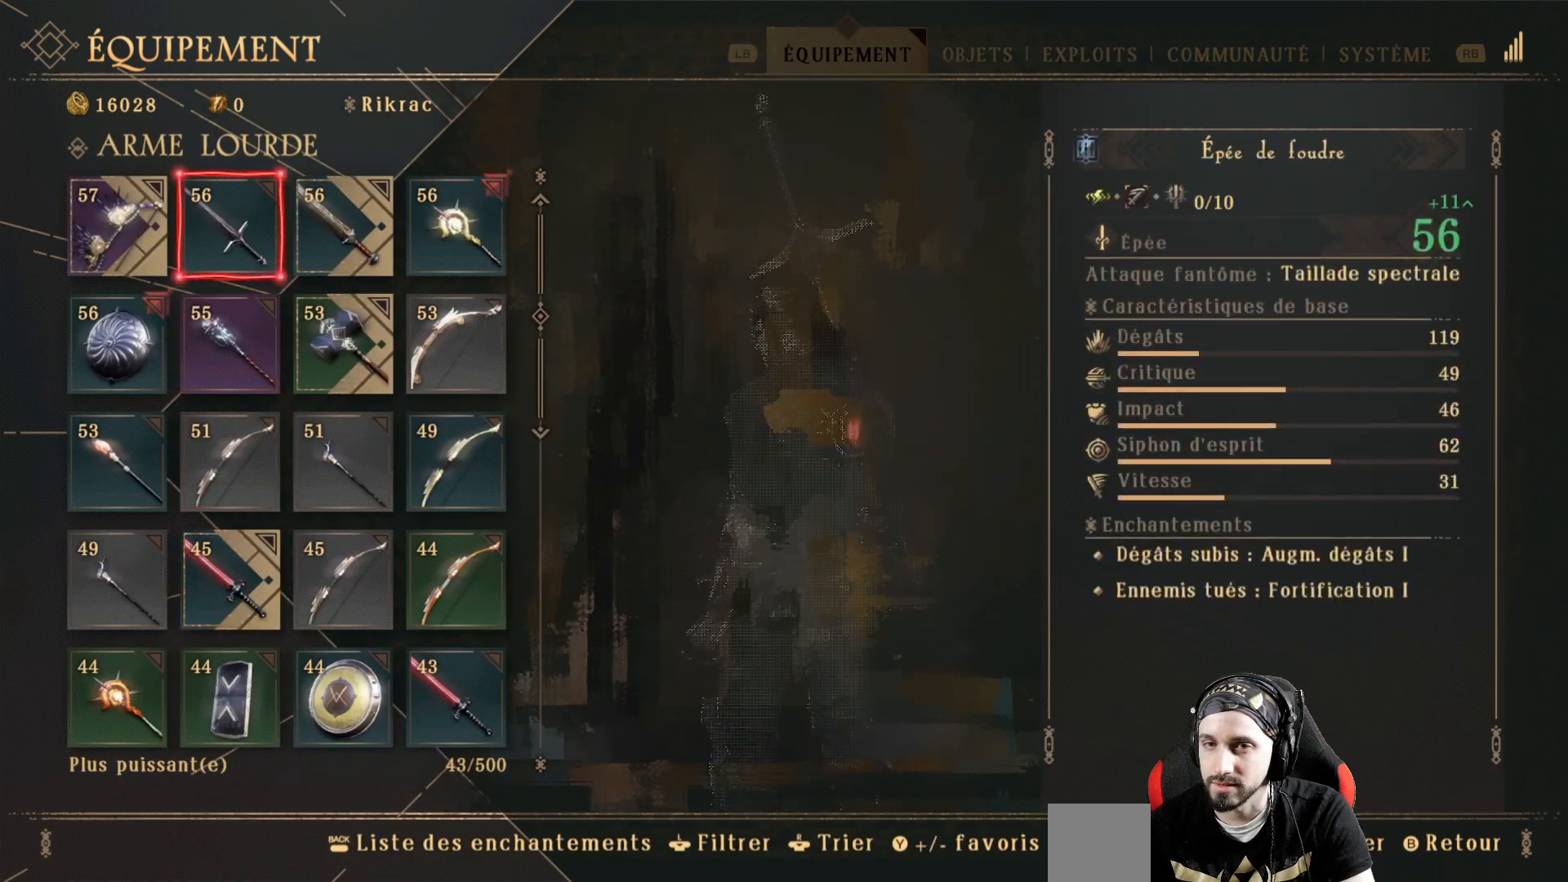
{"buttons": [], "left_stick": "center", "right_stick": "center", "events": []}
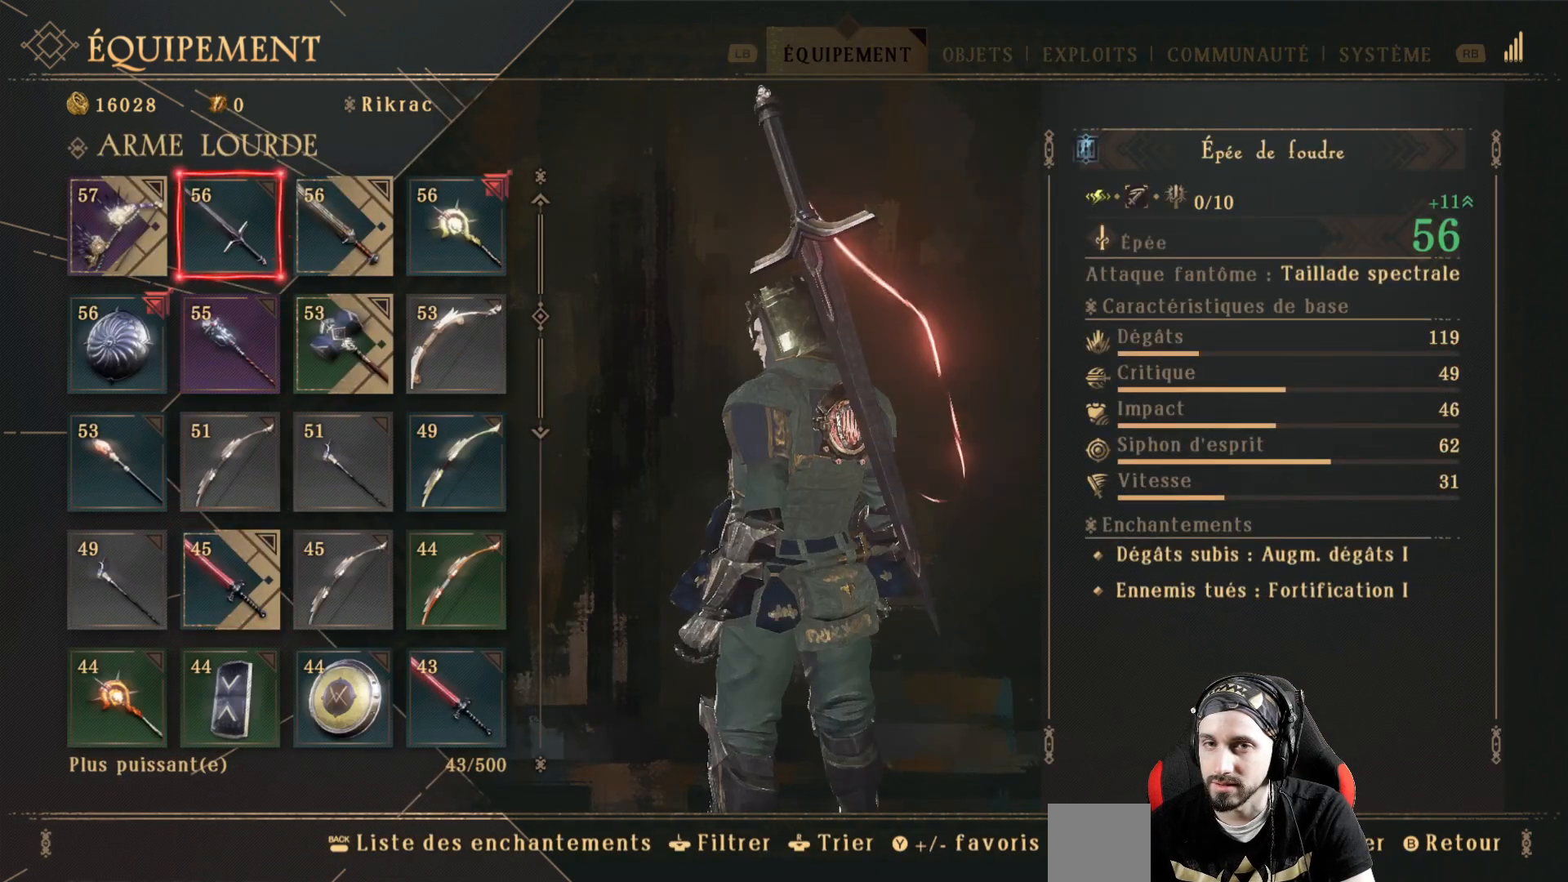
{"buttons": [], "left_stick": "center", "right_stick": "center", "events": []}
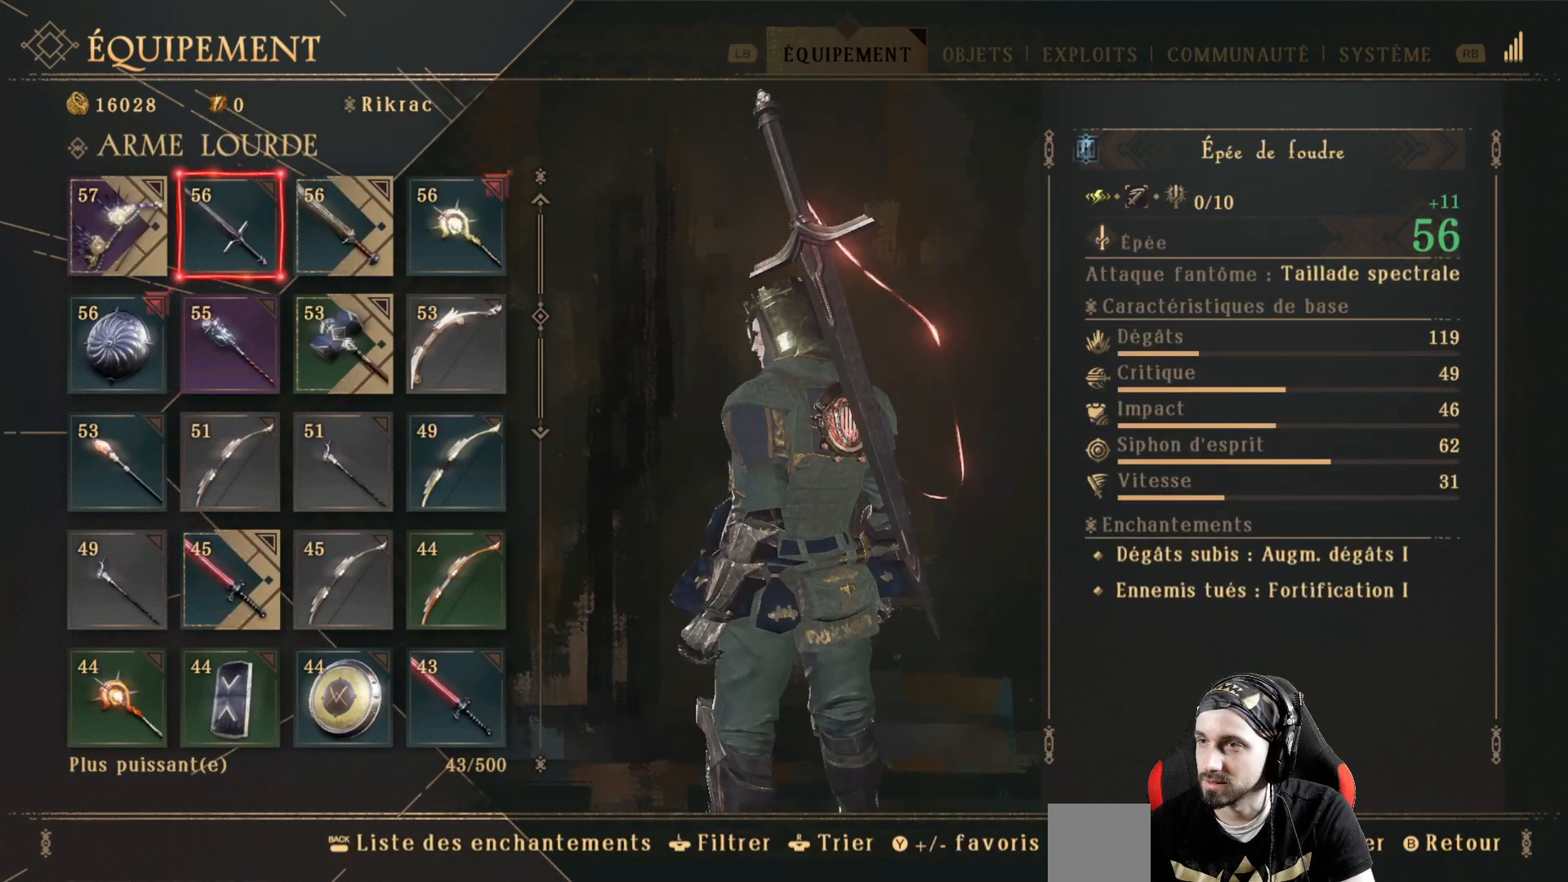
{"buttons": [], "left_stick": "center", "right_stick": "center", "events": []}
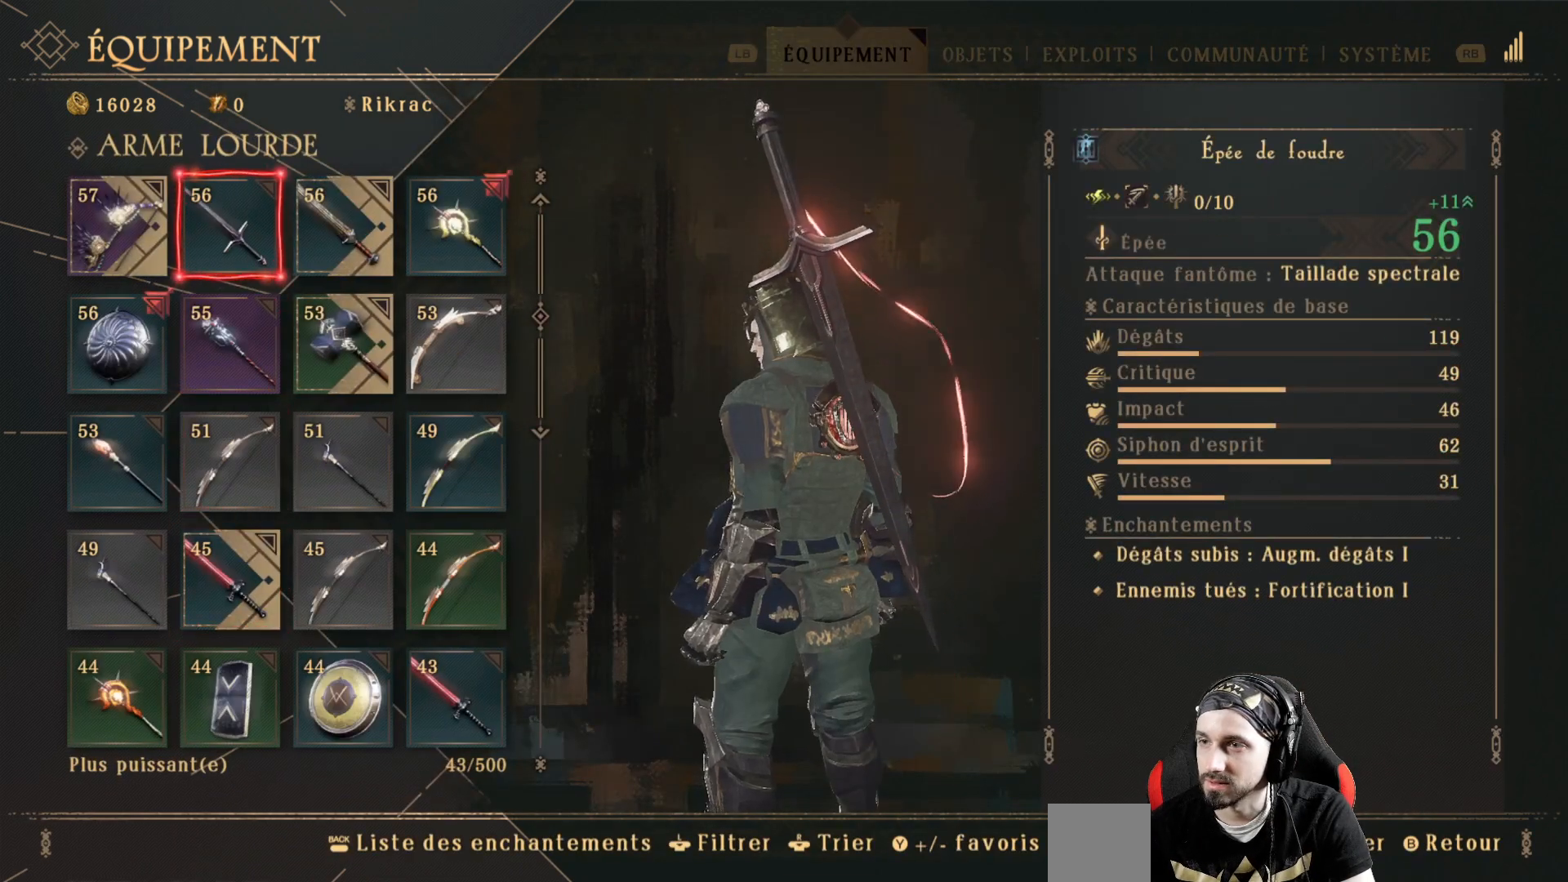
{"buttons": [], "left_stick": "center", "right_stick": "center", "events": []}
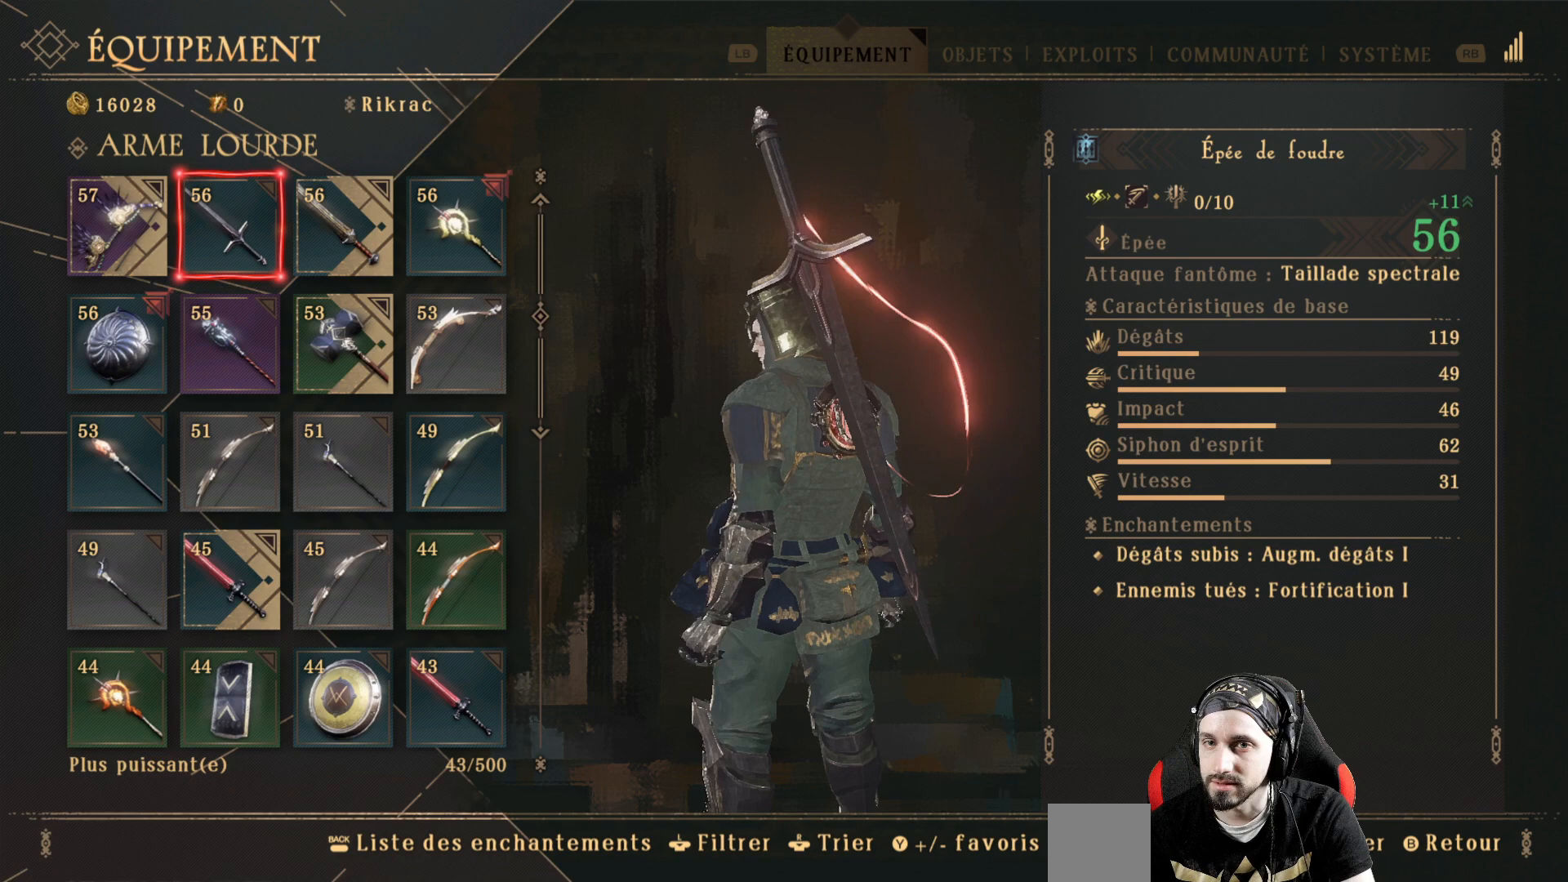
{"buttons": [], "left_stick": "center", "right_stick": "center", "events": [[267, "DPAD_RIGHT", "down"], [400, "DPAD_RIGHT", "up"]]}
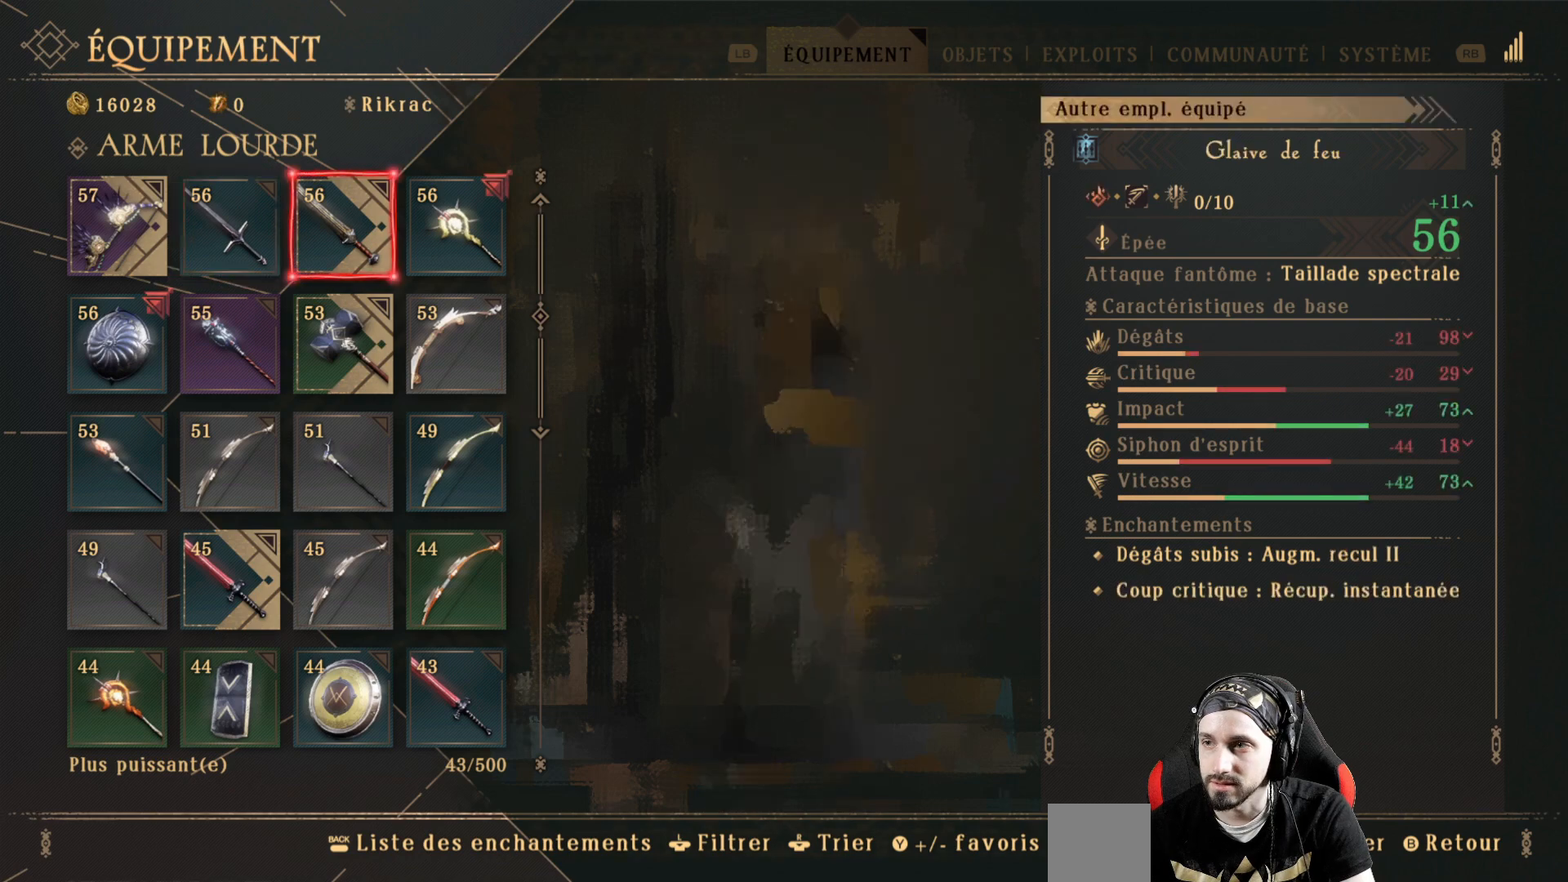
{"buttons": ["DPAD_LEFT"], "left_stick": "center", "right_stick": "center", "events": [[467, "DPAD_LEFT", "down"]]}
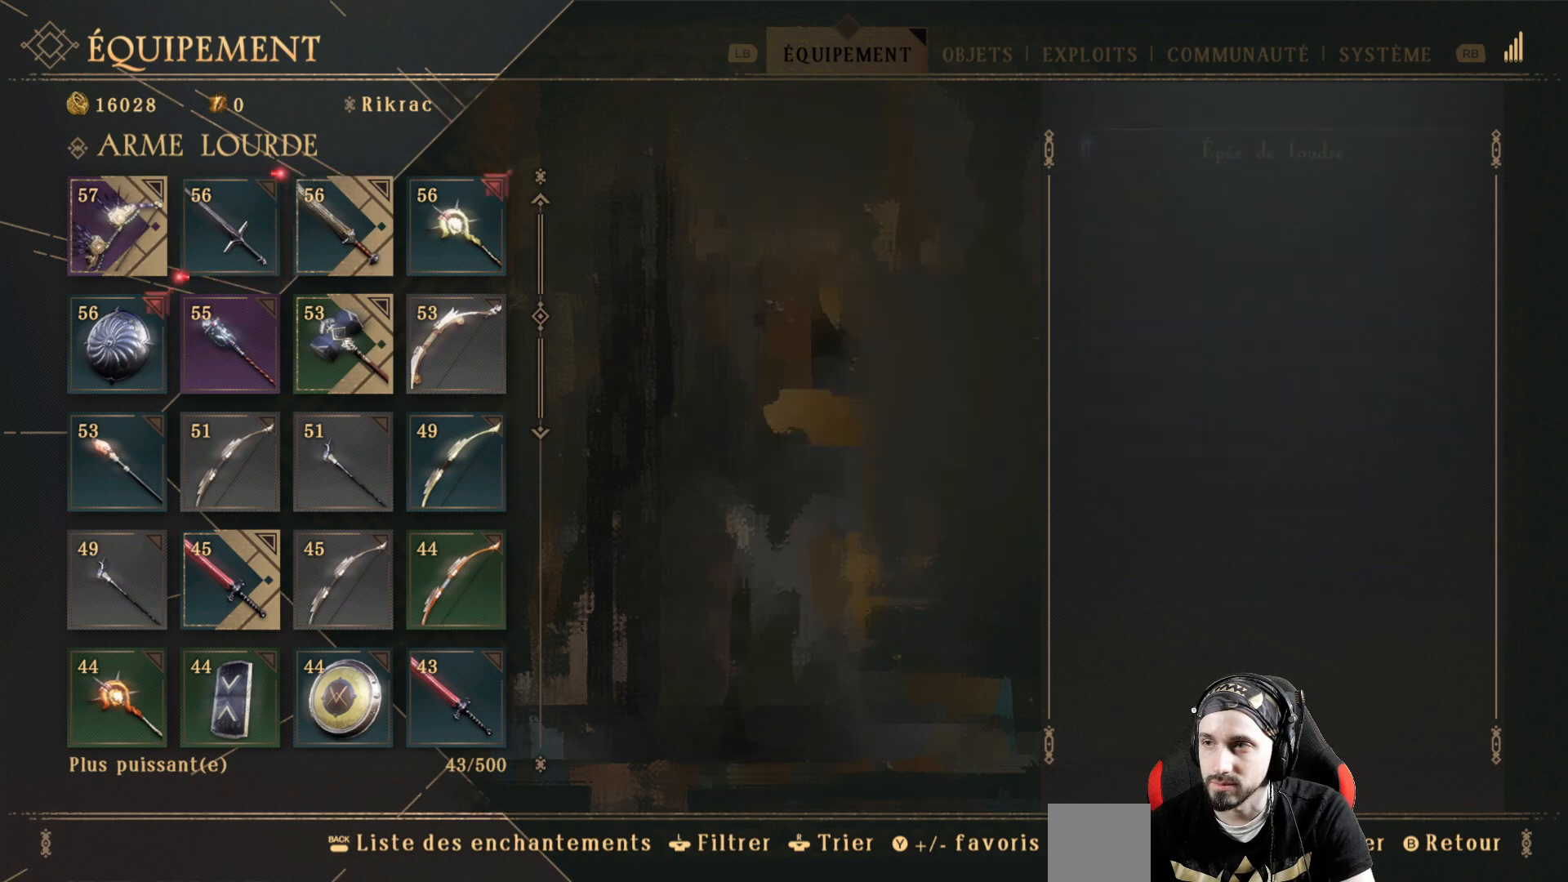
{"buttons": [], "left_stick": "center", "right_stick": "center", "events": [[67, "DPAD_LEFT", "up"], [133, "B", "down"], [300, "B", "up"]]}
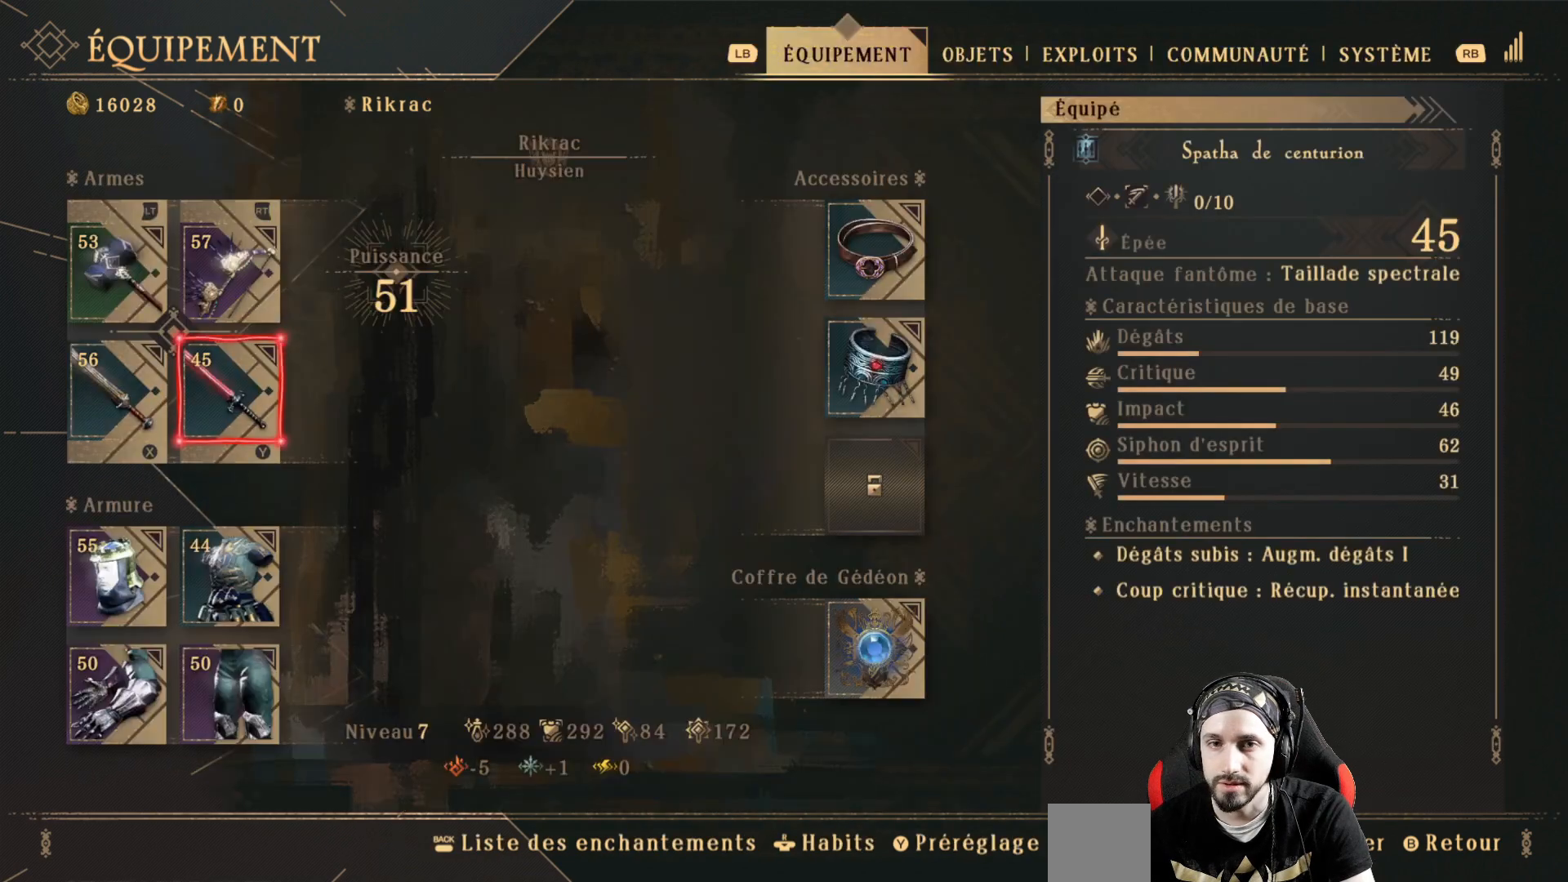
{"buttons": ["A"], "left_stick": "center", "right_stick": "center", "events": [[333, "DPAD_LEFT", "down"], [433, "DPAD_LEFT", "up"], [500, "A", "down"]]}
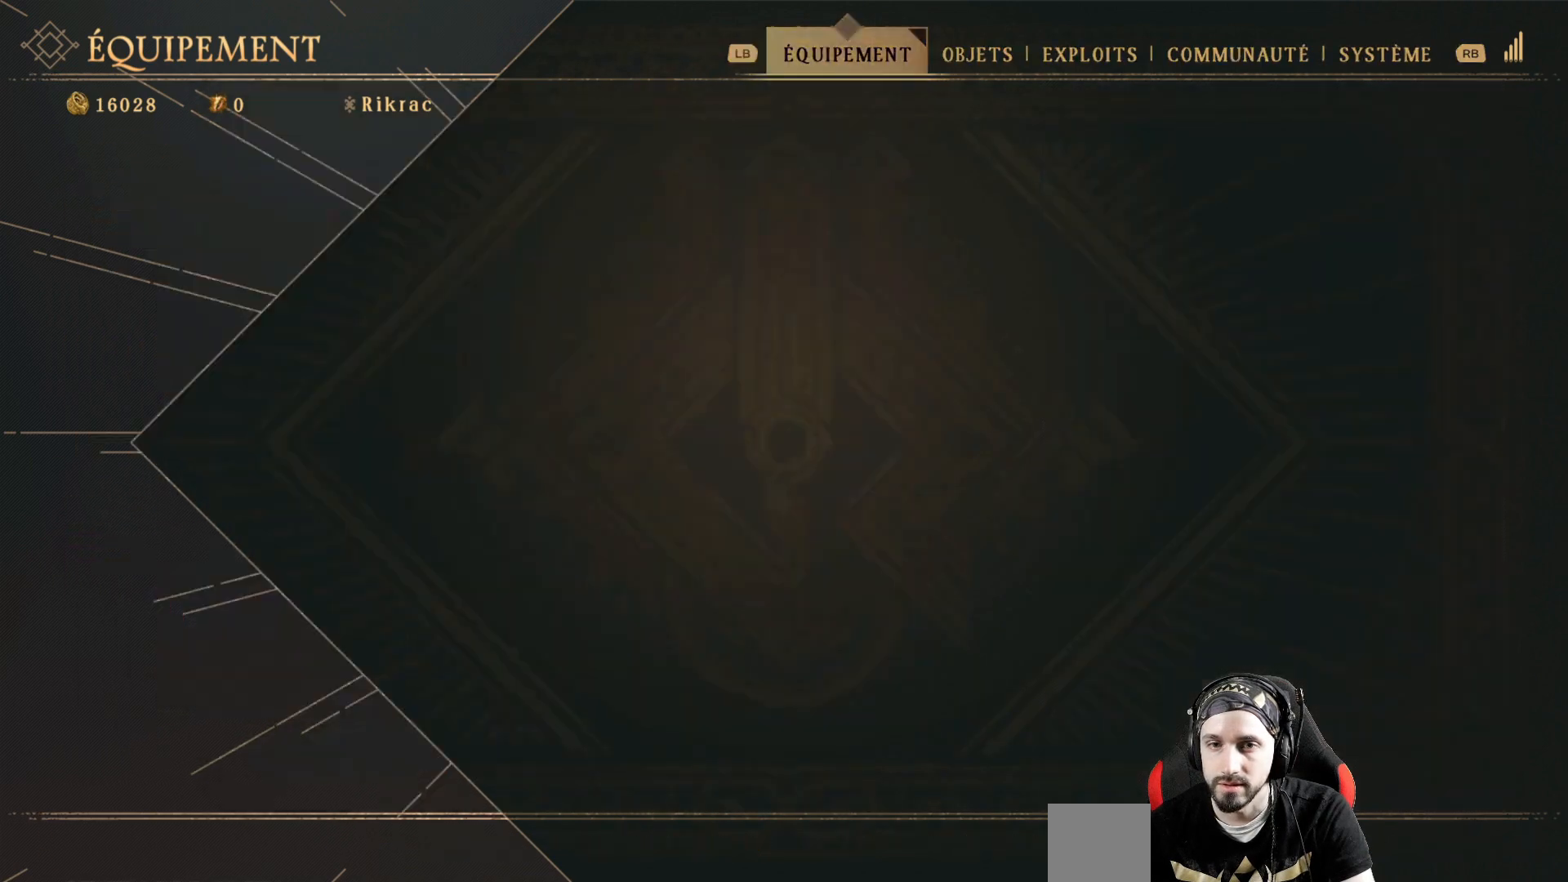
{"buttons": [], "left_stick": "center", "right_stick": "center", "events": [[167, "A", "up"]]}
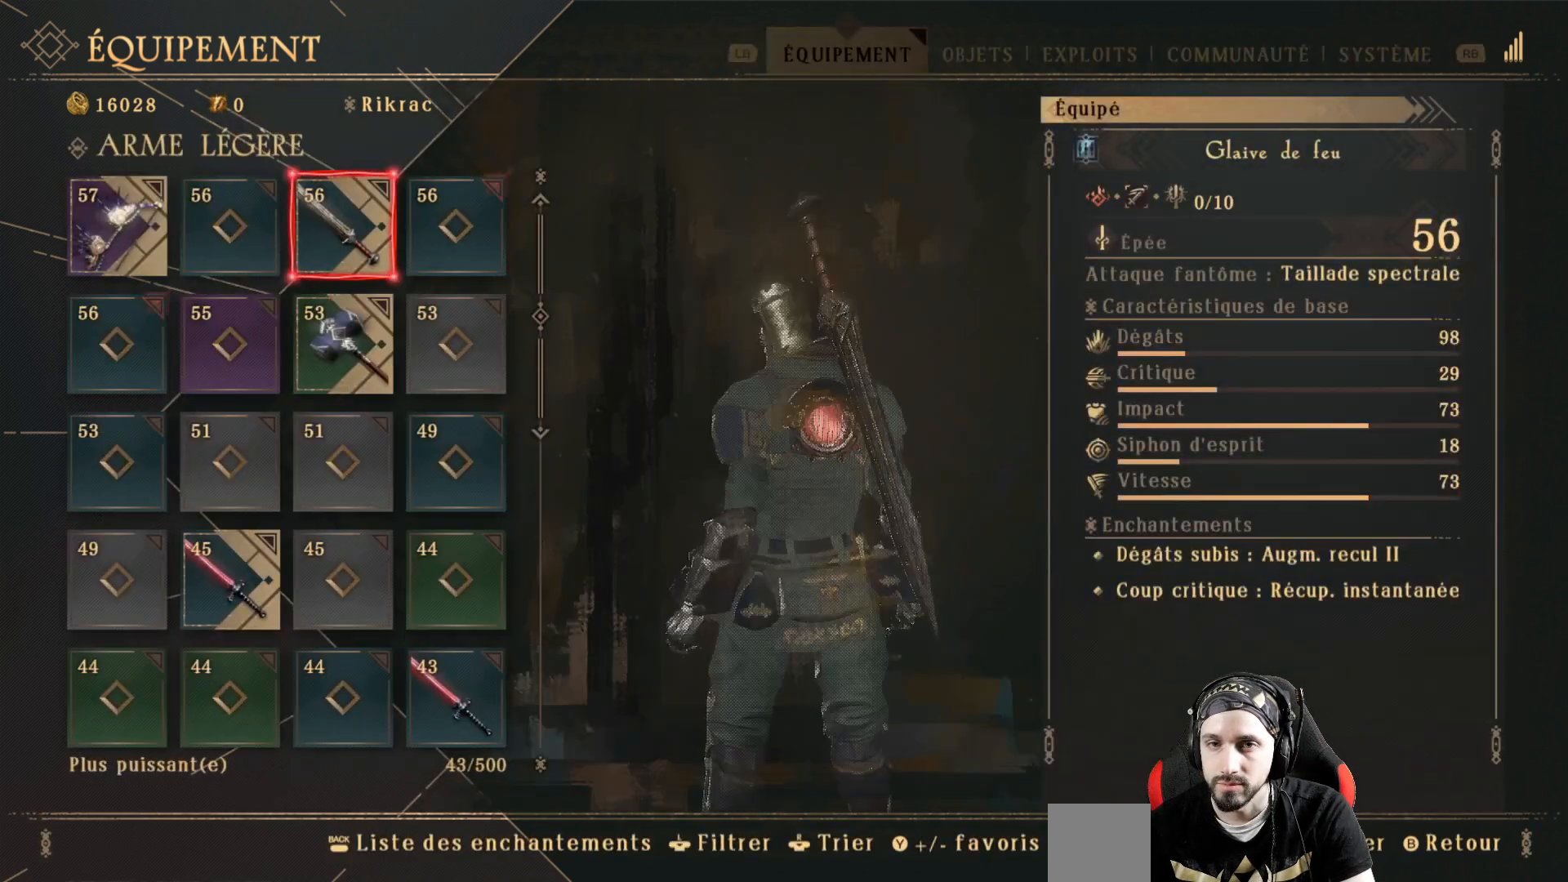
{"buttons": [], "left_stick": "center", "right_stick": "center", "events": [[133, "DPAD_UP", "down"], [233, "DPAD_UP", "up"]]}
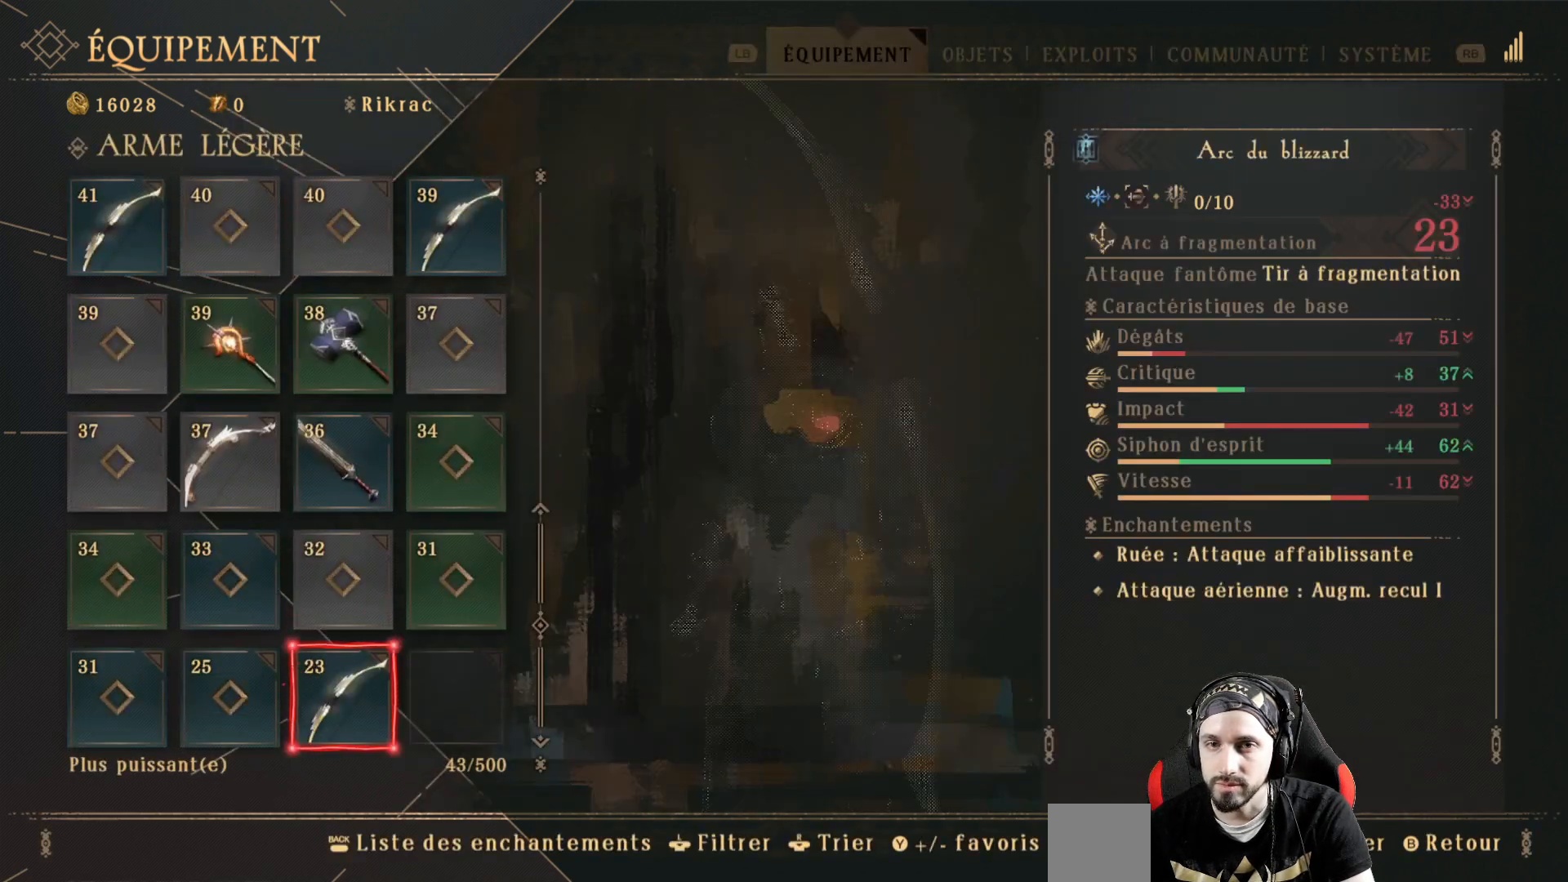
{"buttons": [], "left_stick": "center", "right_stick": "center", "events": [[33, "DPAD_DOWN", "down"], [133, "DPAD_DOWN", "up"], [300, "DPAD_LEFT", "down"], [433, "DPAD_LEFT", "up"]]}
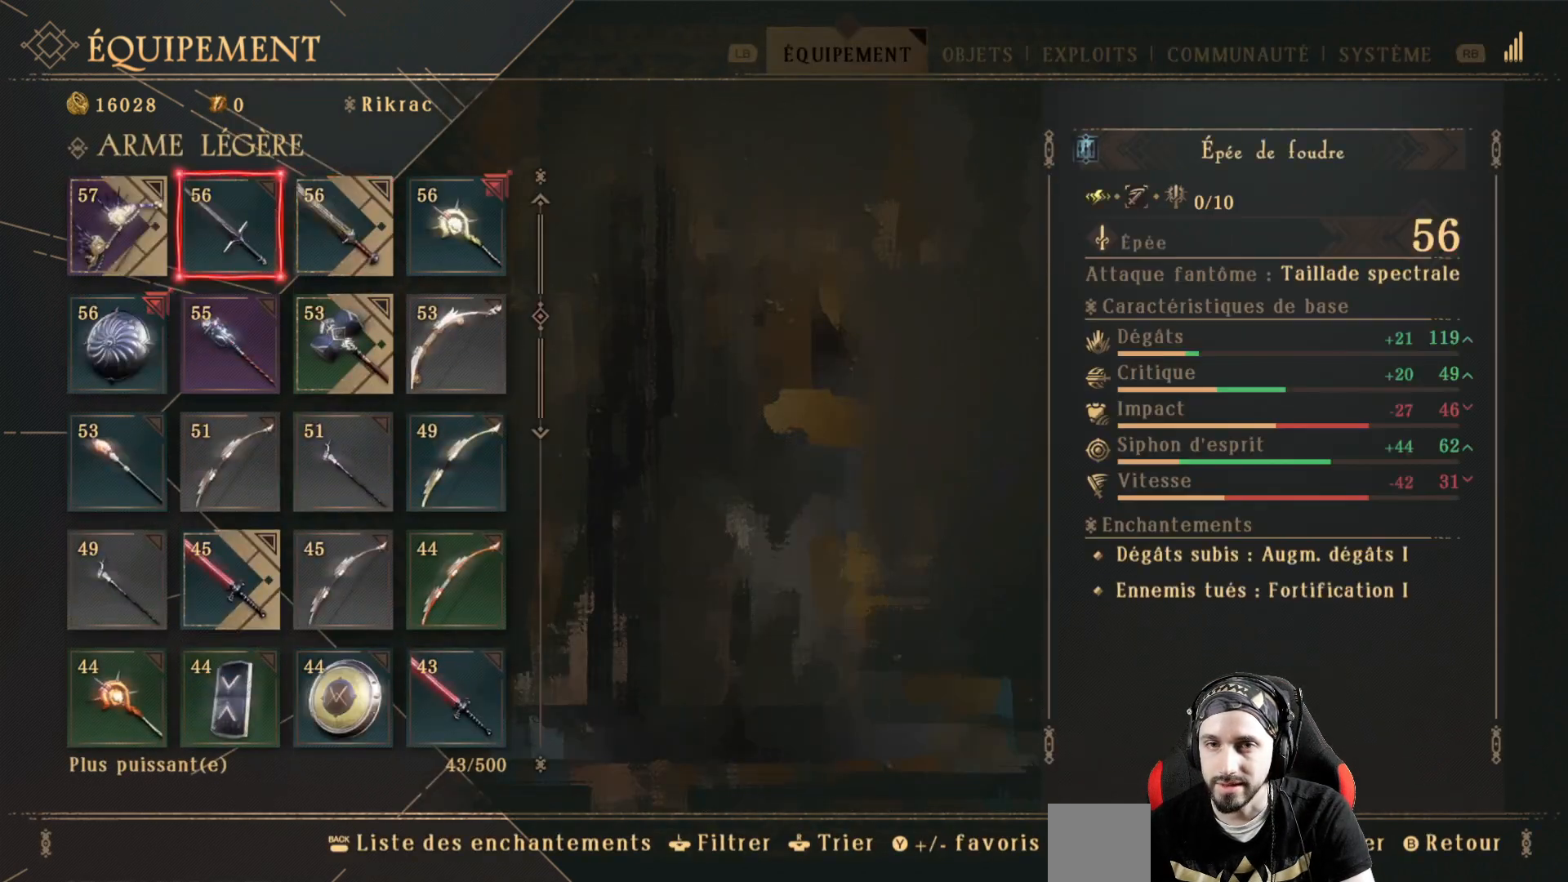
{"buttons": [], "left_stick": "center", "right_stick": "center", "events": [[33, "A", "down"], [200, "A", "up"]]}
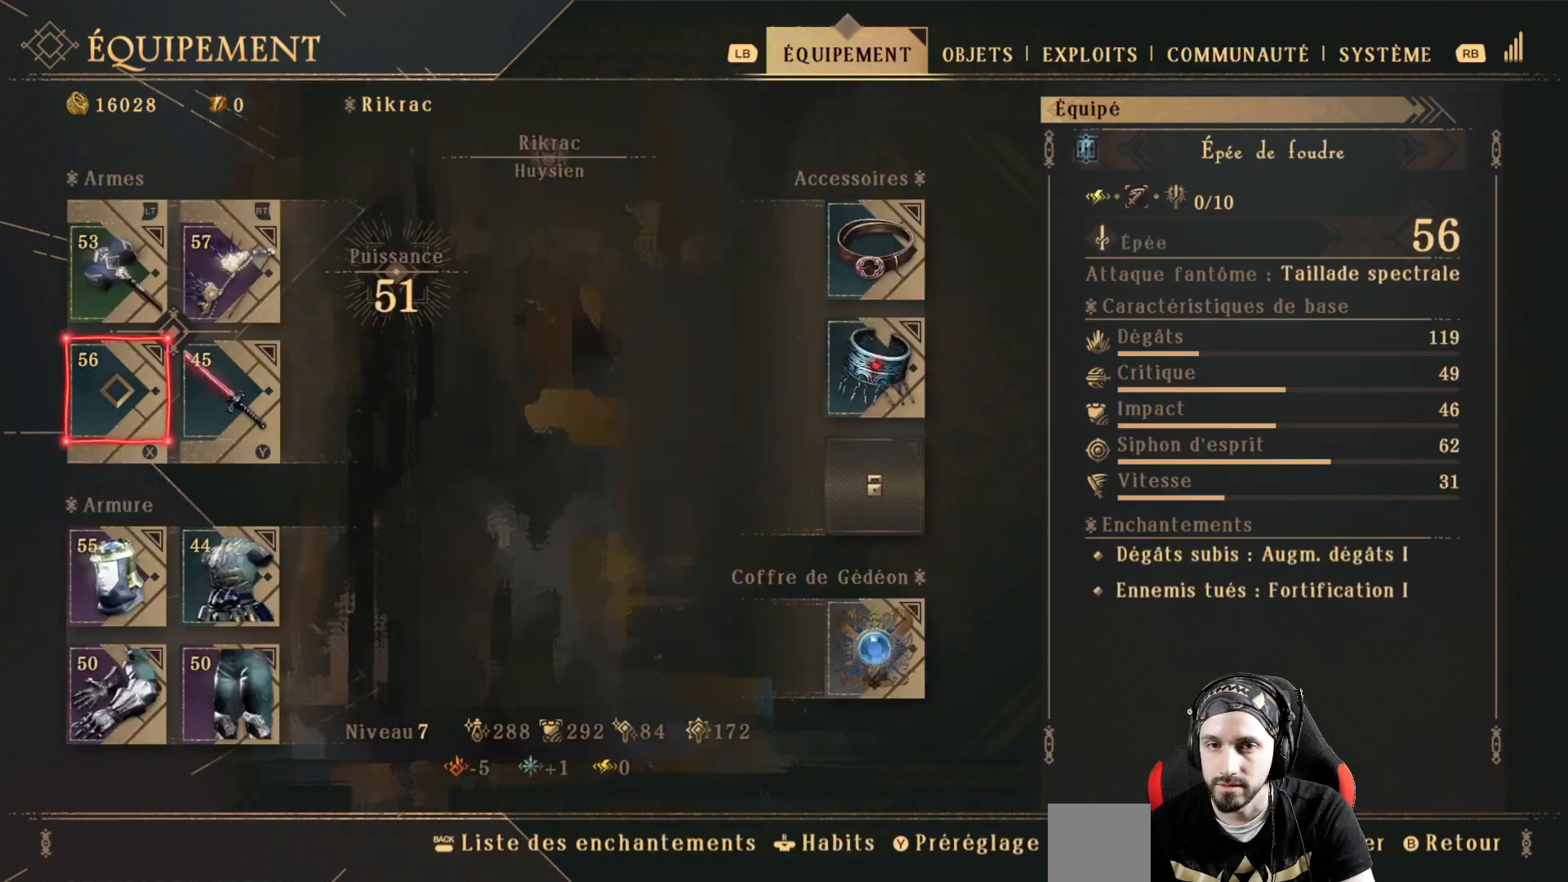
{"buttons": ["A"], "left_stick": "center", "right_stick": "center", "events": [[133, "DPAD_RIGHT", "down"], [233, "DPAD_RIGHT", "up"], [400, "A", "down"]]}
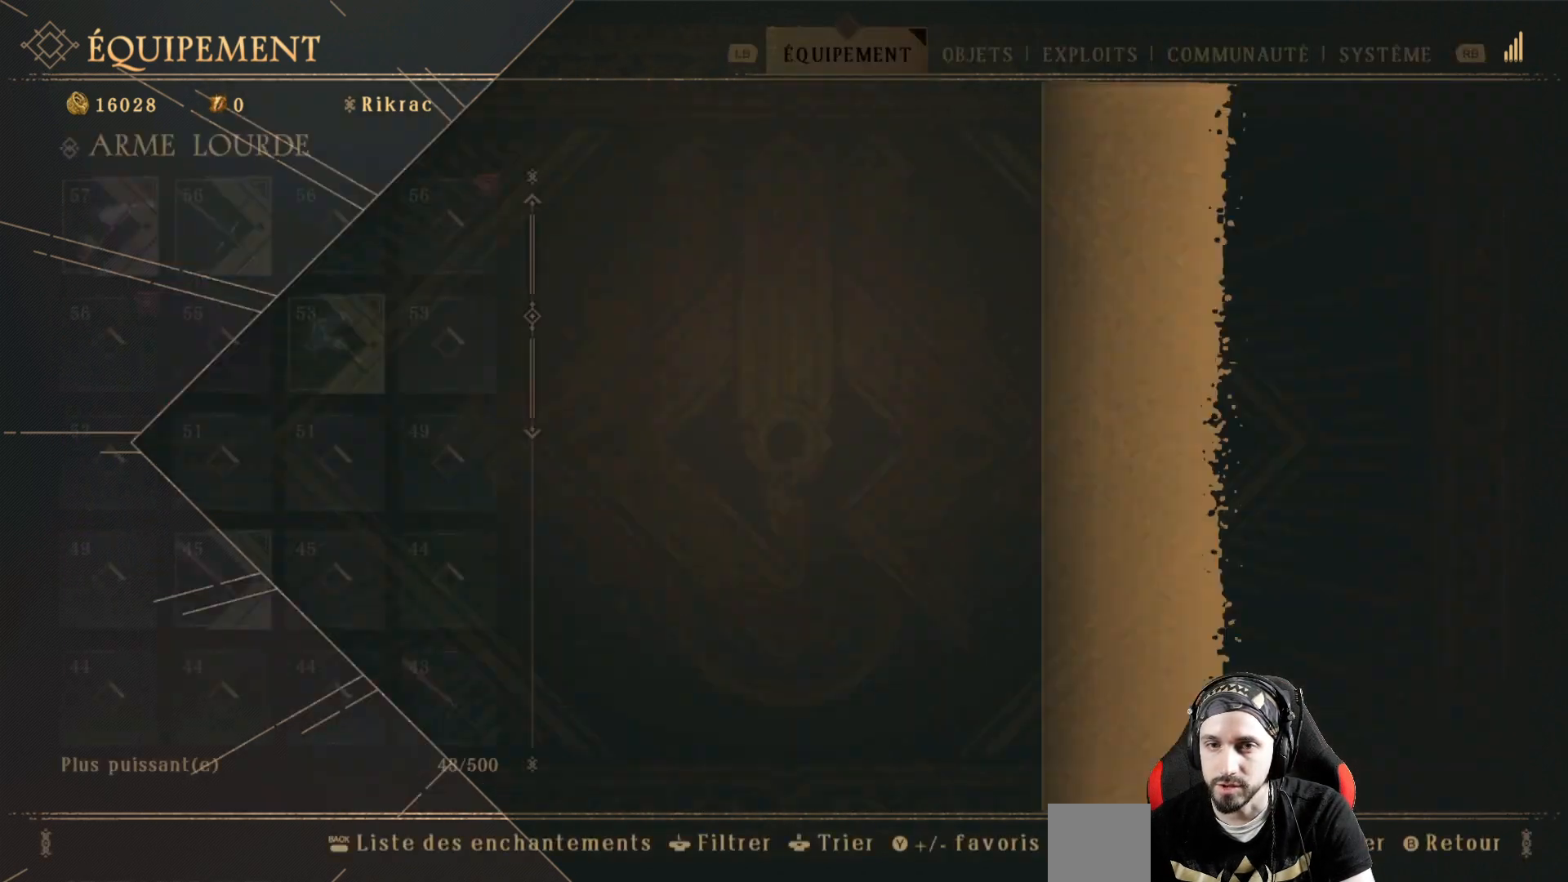
{"buttons": [], "left_stick": "center", "right_stick": "center", "events": [[33, "A", "up"]]}
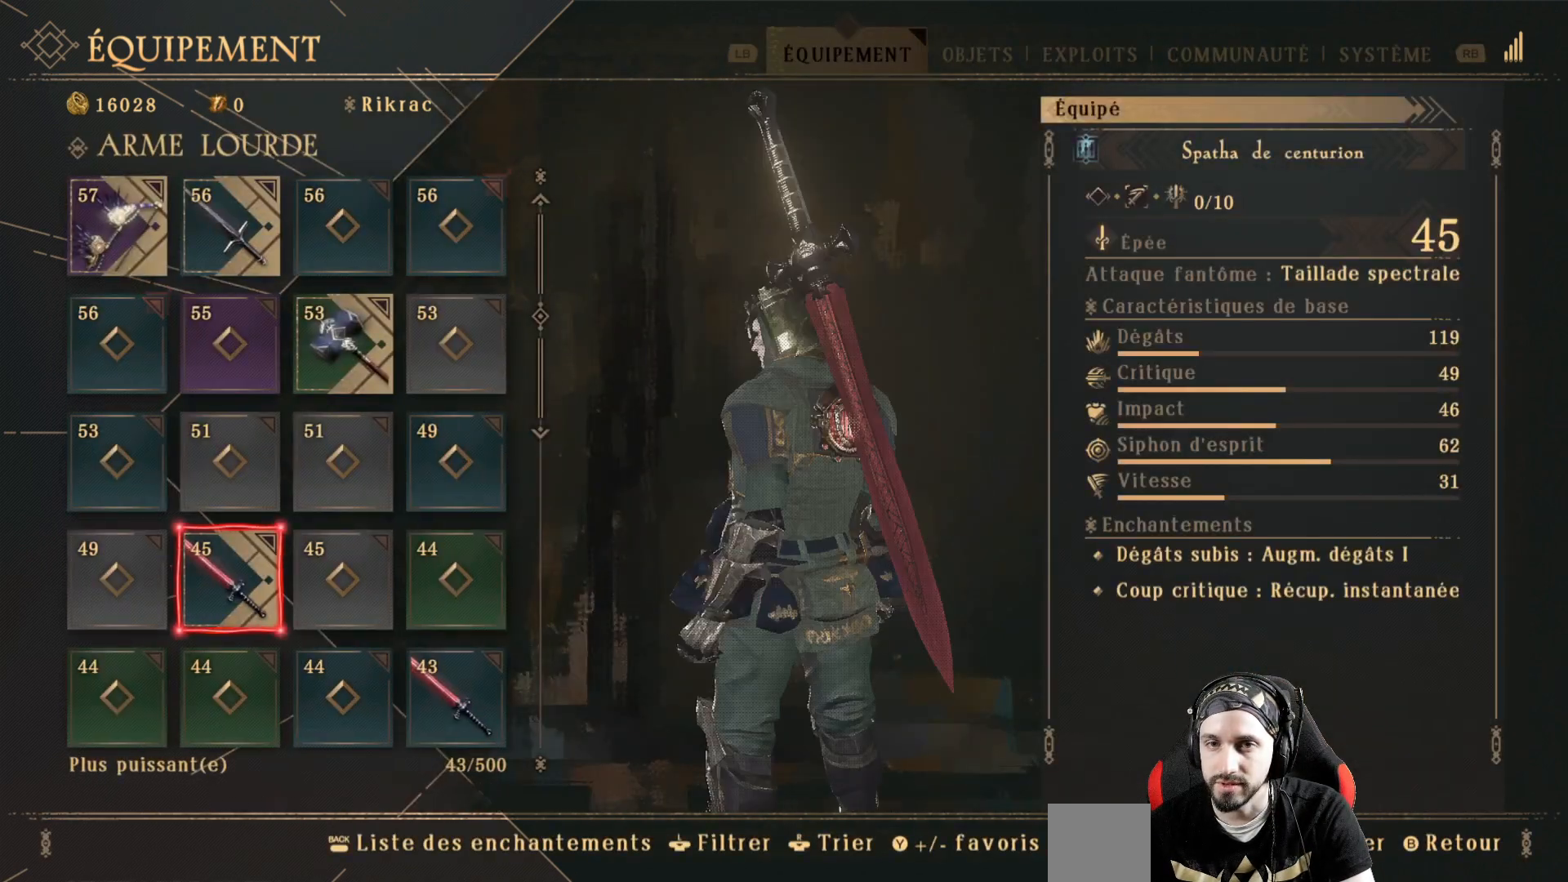
{"buttons": [], "left_stick": "center", "right_stick": "center", "events": [[133, "DPAD_UP", "down"], [267, "DPAD_UP", "up"], [333, "DPAD_UP", "down"], [433, "DPAD_UP", "up"]]}
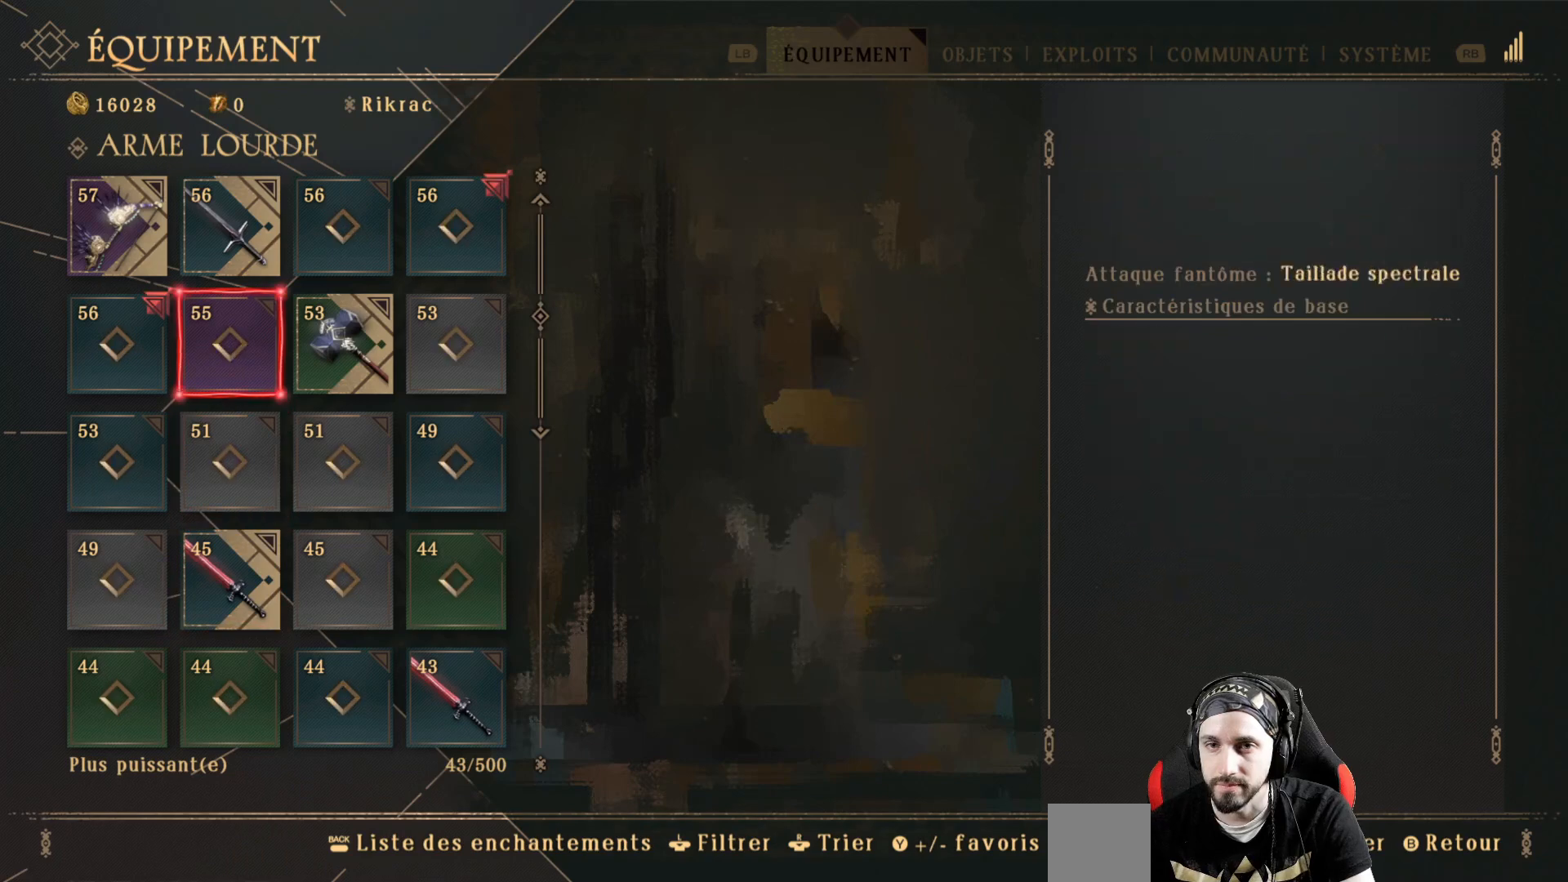
{"buttons": [], "left_stick": "center", "right_stick": "center", "events": [[33, "DPAD_UP", "down"], [100, "DPAD_UP", "up"], [233, "DPAD_RIGHT", "down"], [367, "DPAD_RIGHT", "up"]]}
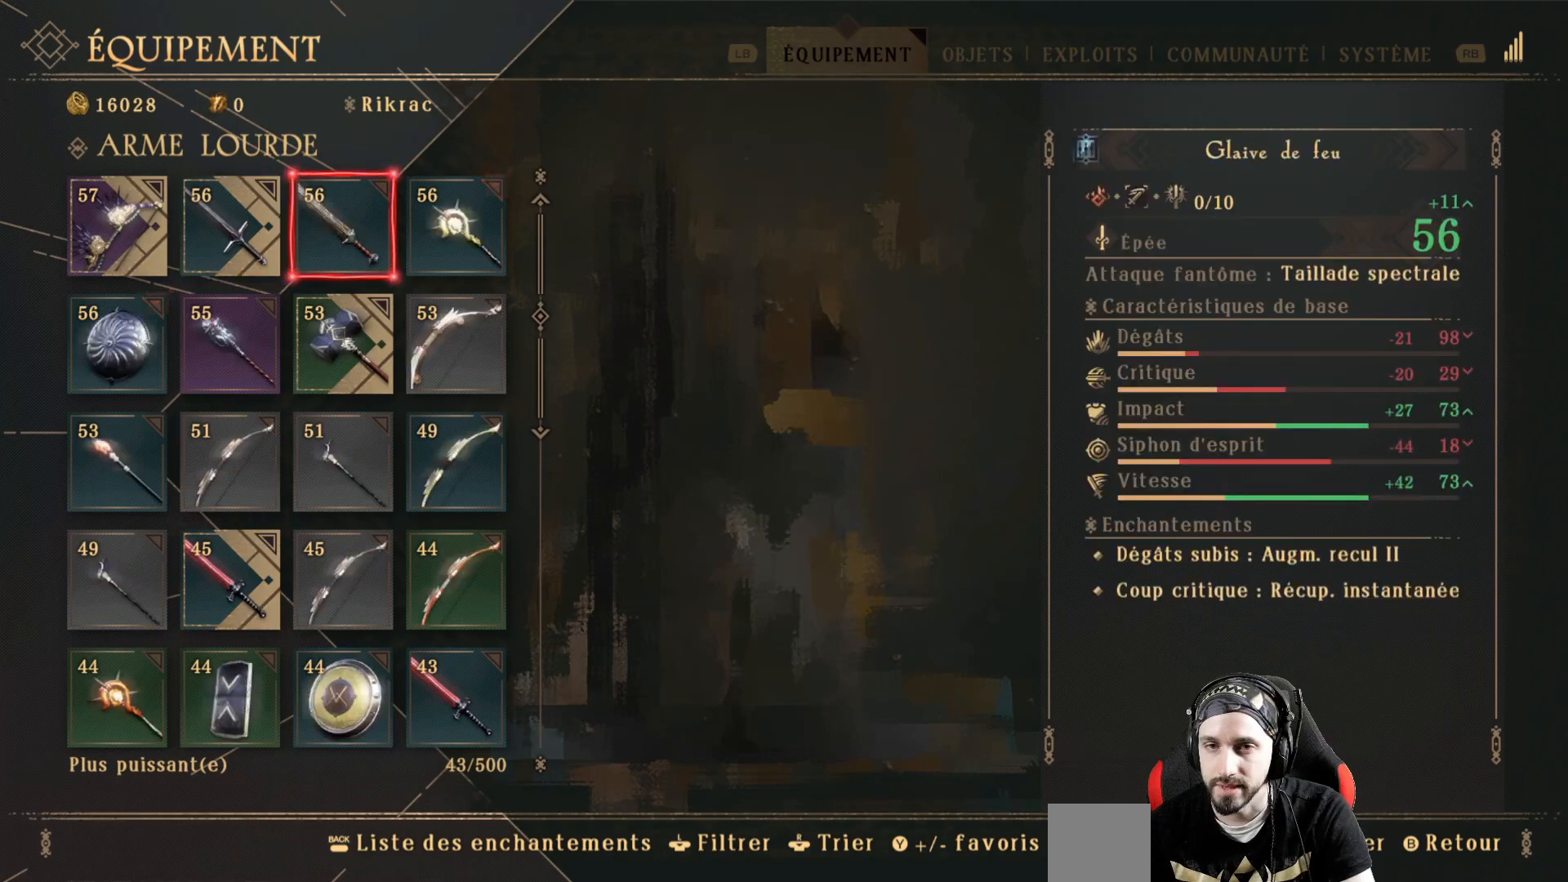
{"buttons": [], "left_stick": "center", "right_stick": "center", "events": []}
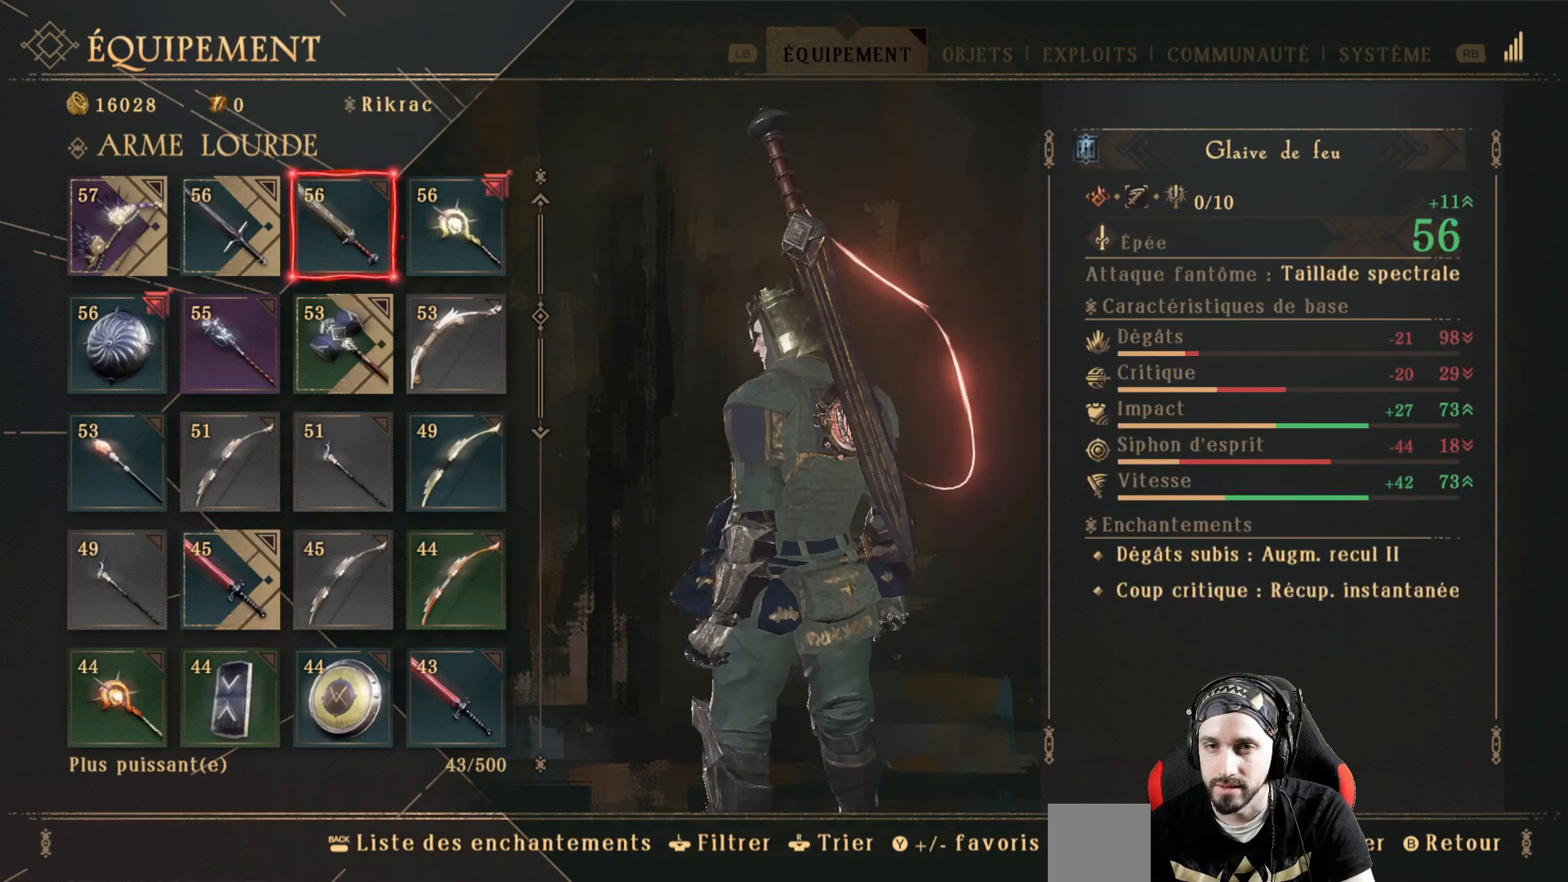
{"buttons": [], "left_stick": "center", "right_stick": "center", "events": []}
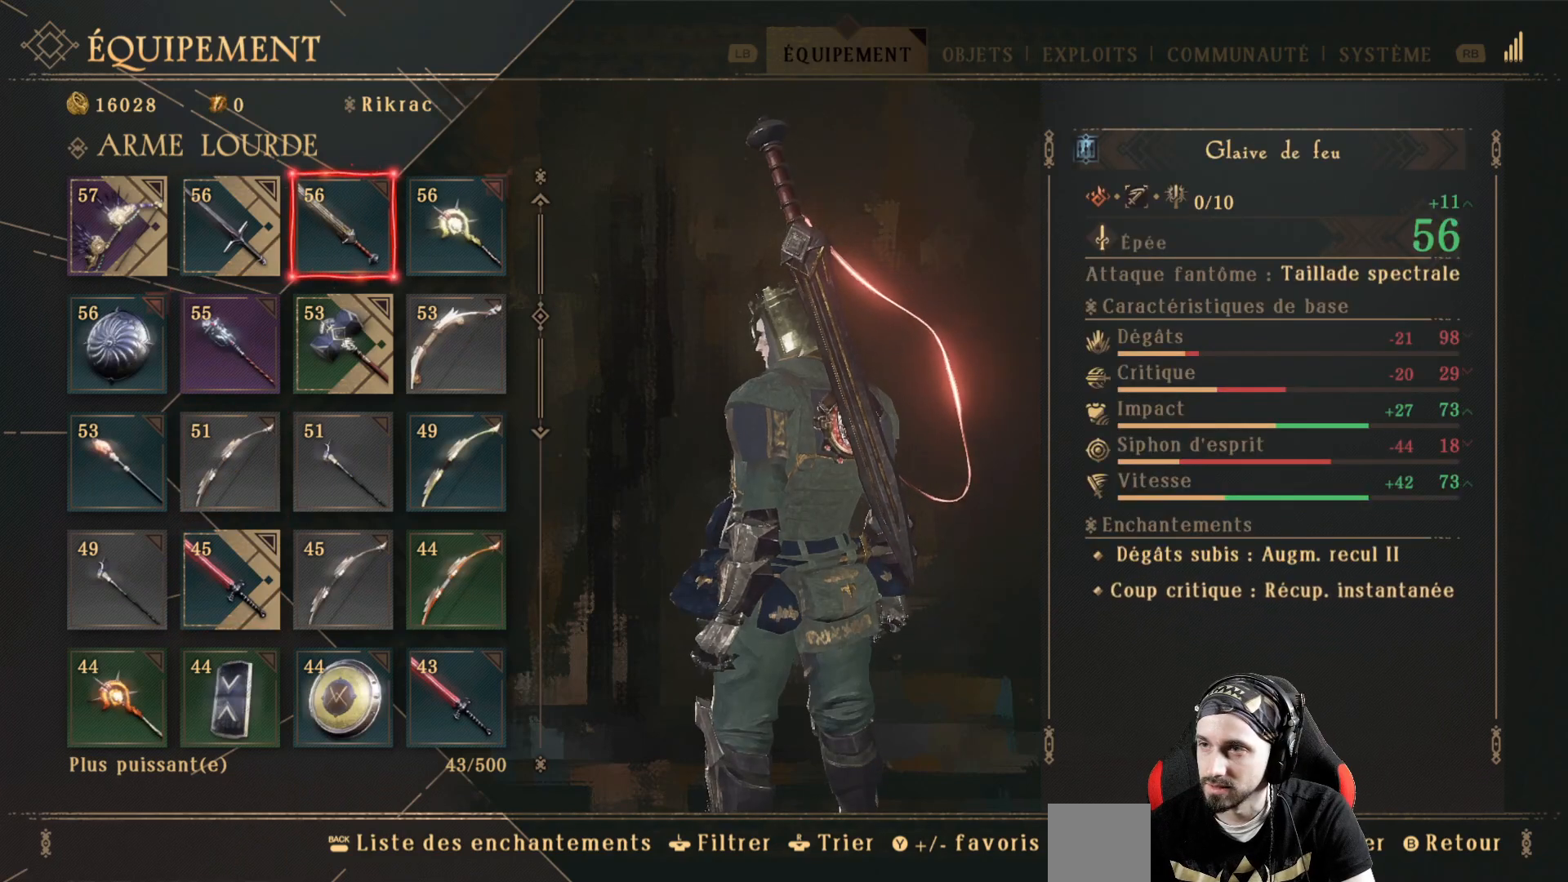
{"buttons": ["A"], "left_stick": "center", "right_stick": "center", "events": [[400, "A", "down"]]}
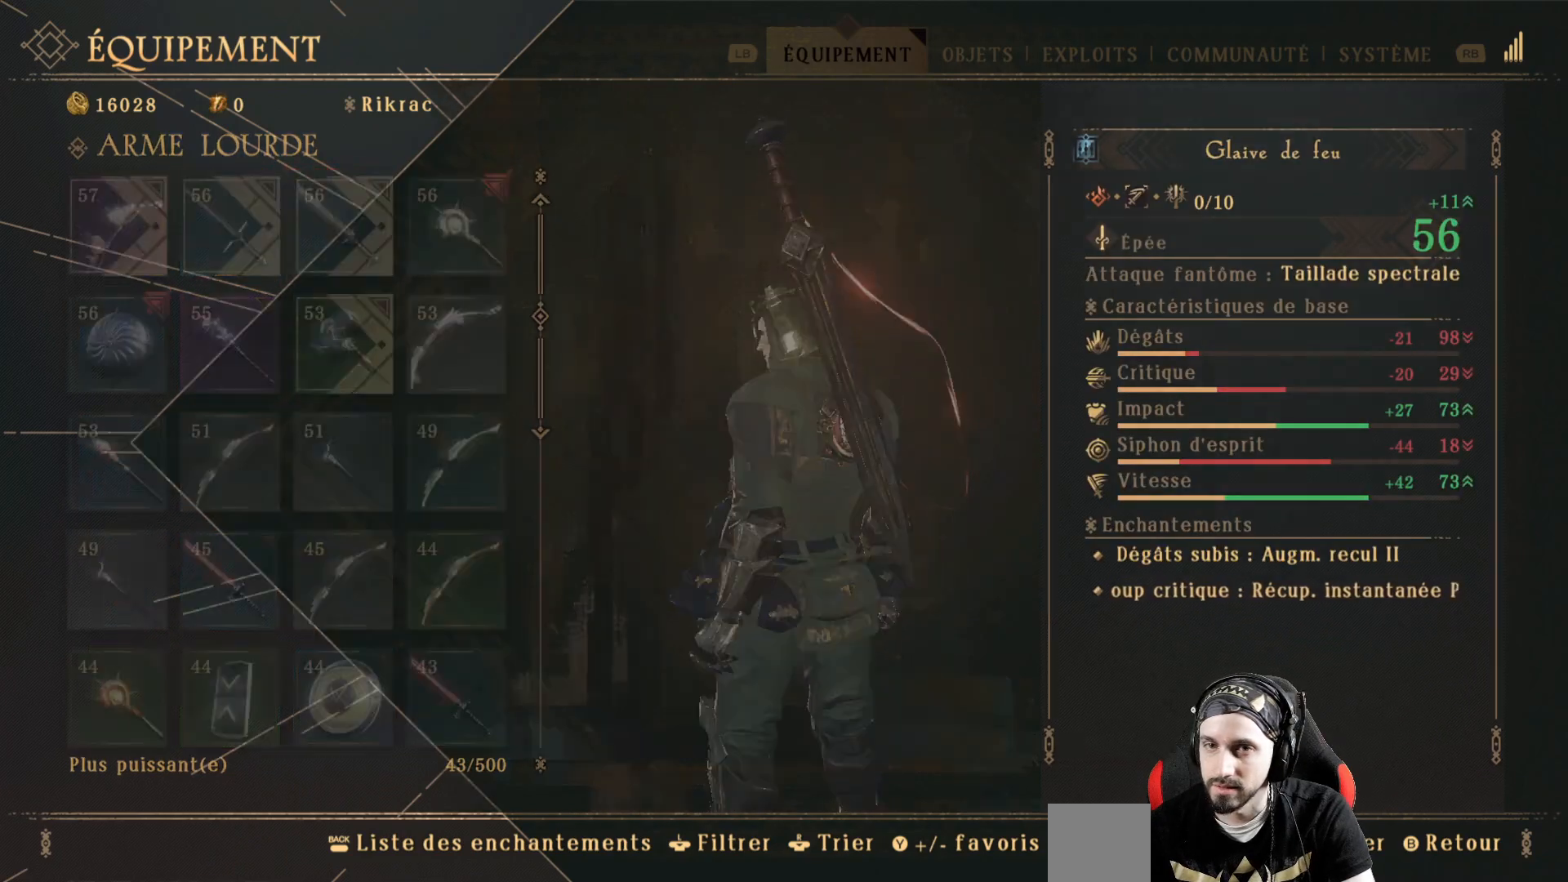
{"buttons": [], "left_stick": "center", "right_stick": "center", "events": [[33, "A", "up"]]}
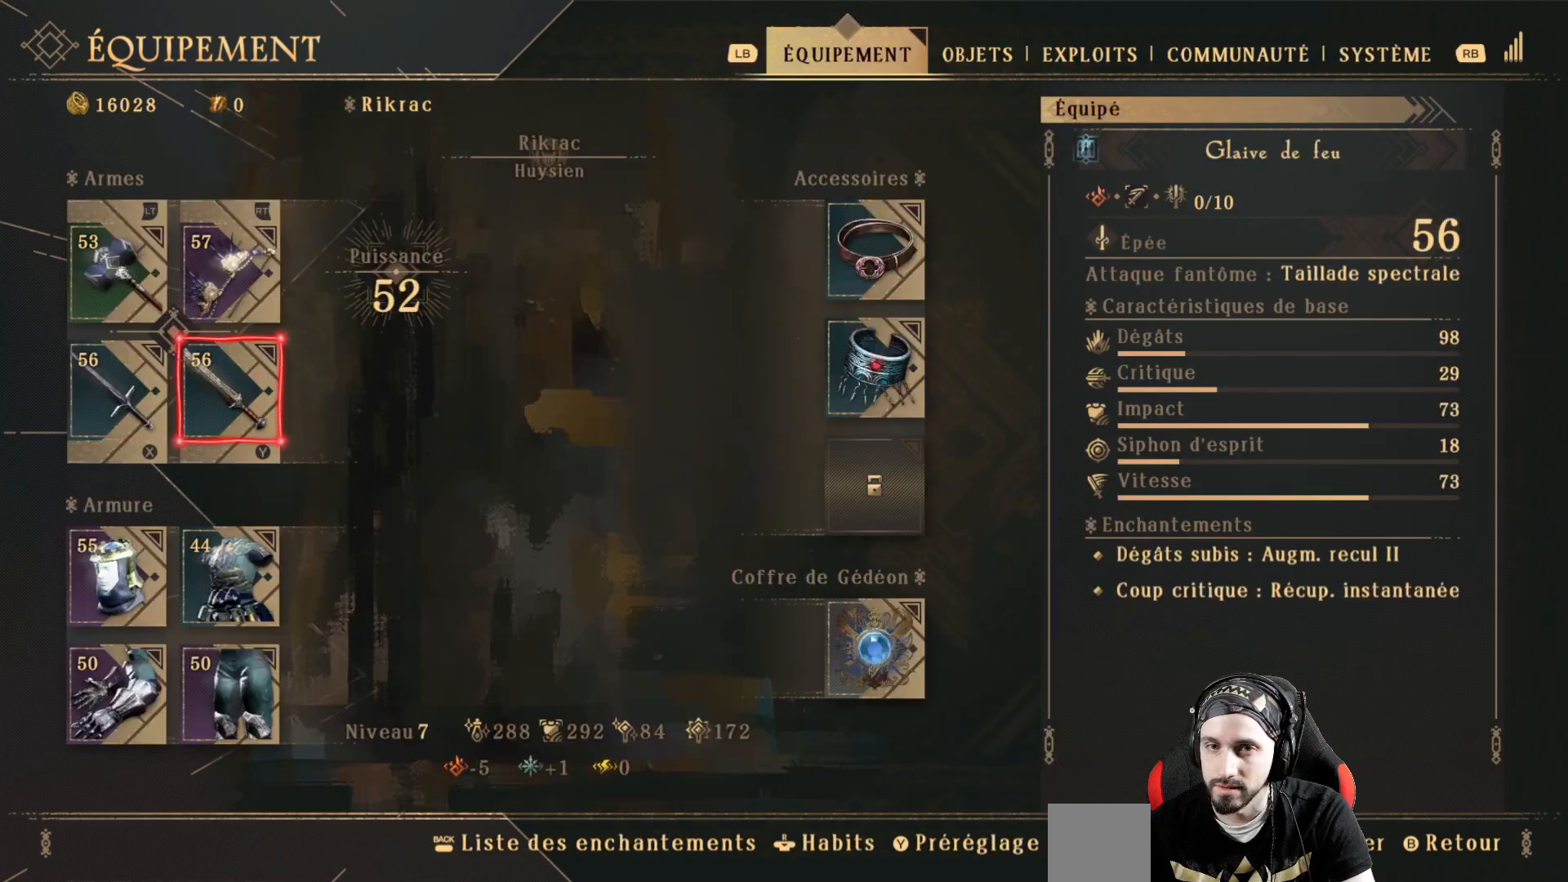
{"buttons": [], "left_stick": "center", "right_stick": "center", "events": [[367, "DPAD_LEFT", "down"], [500, "DPAD_LEFT", "up"]]}
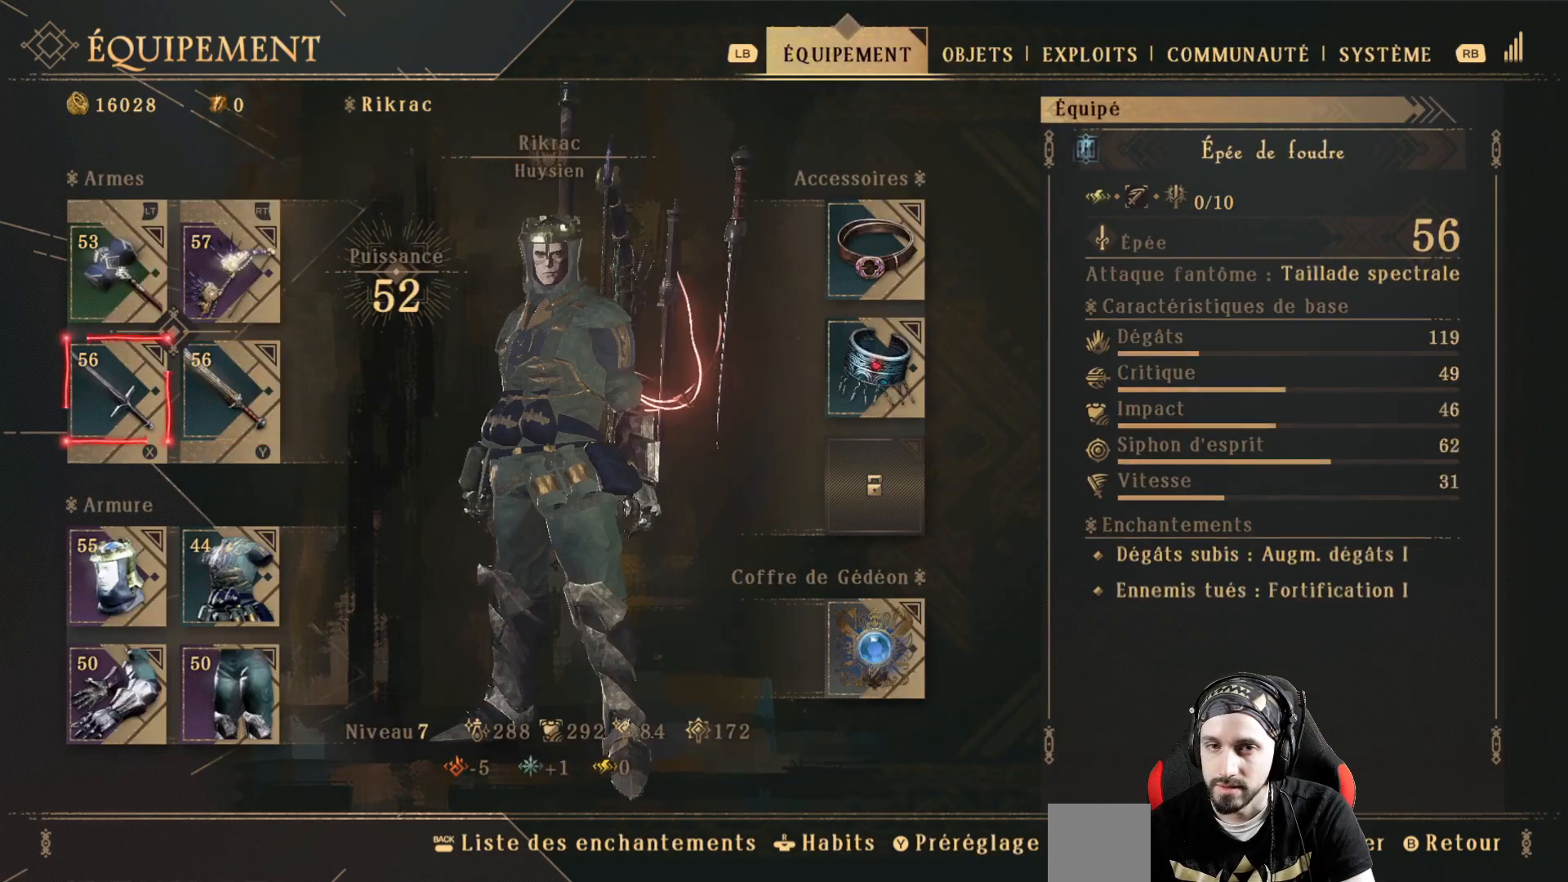
{"buttons": [], "left_stick": "center", "right_stick": "center", "events": []}
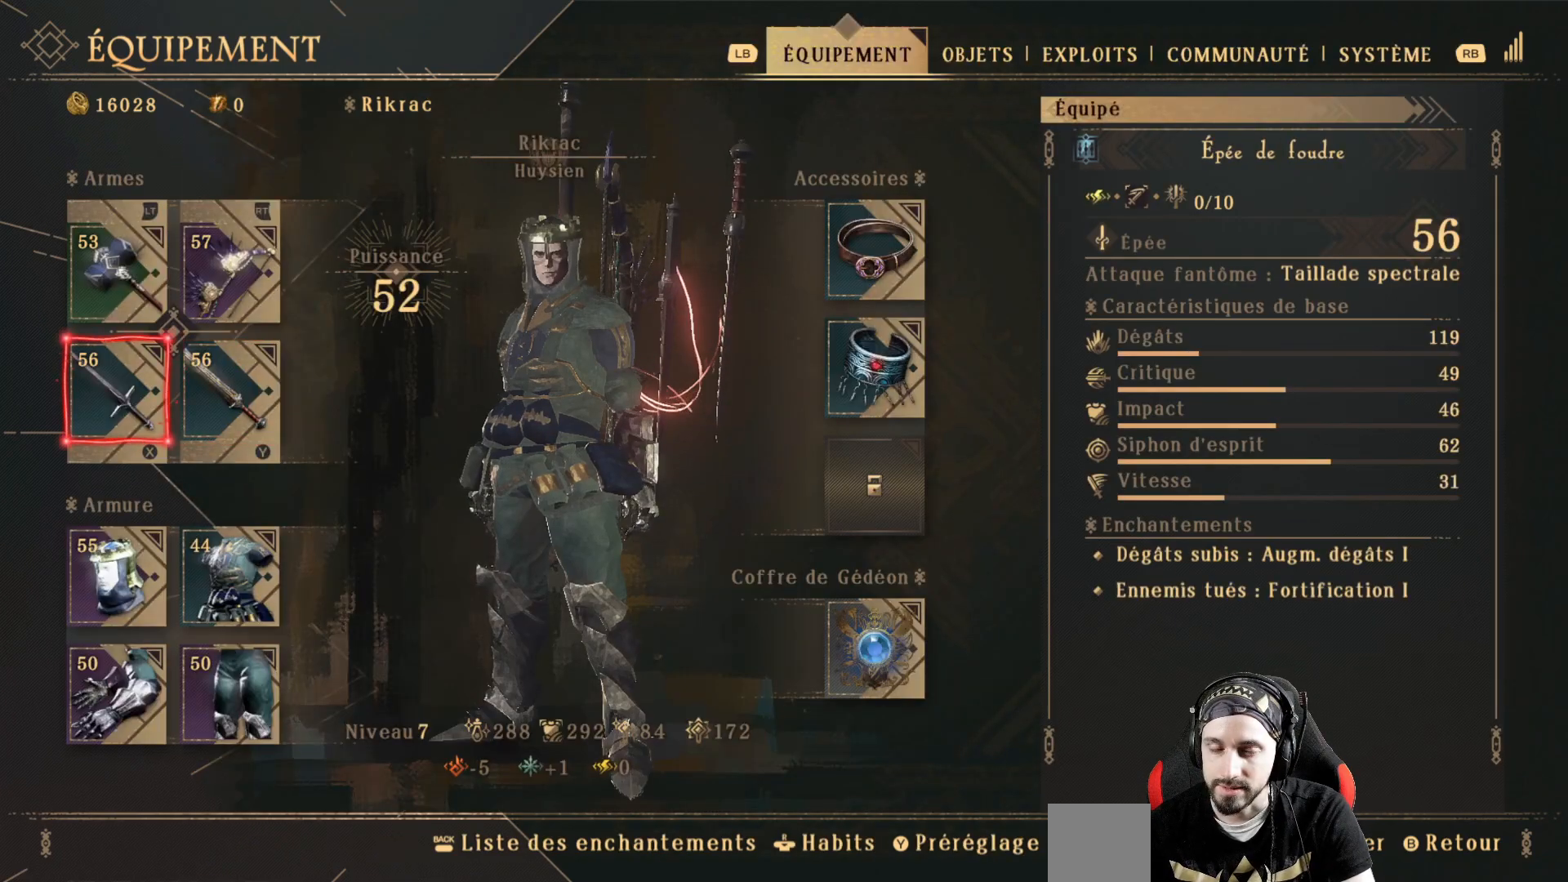
{"buttons": ["DPAD_UP"], "left_stick": "center", "right_stick": "center", "events": [[433, "DPAD_UP", "down"]]}
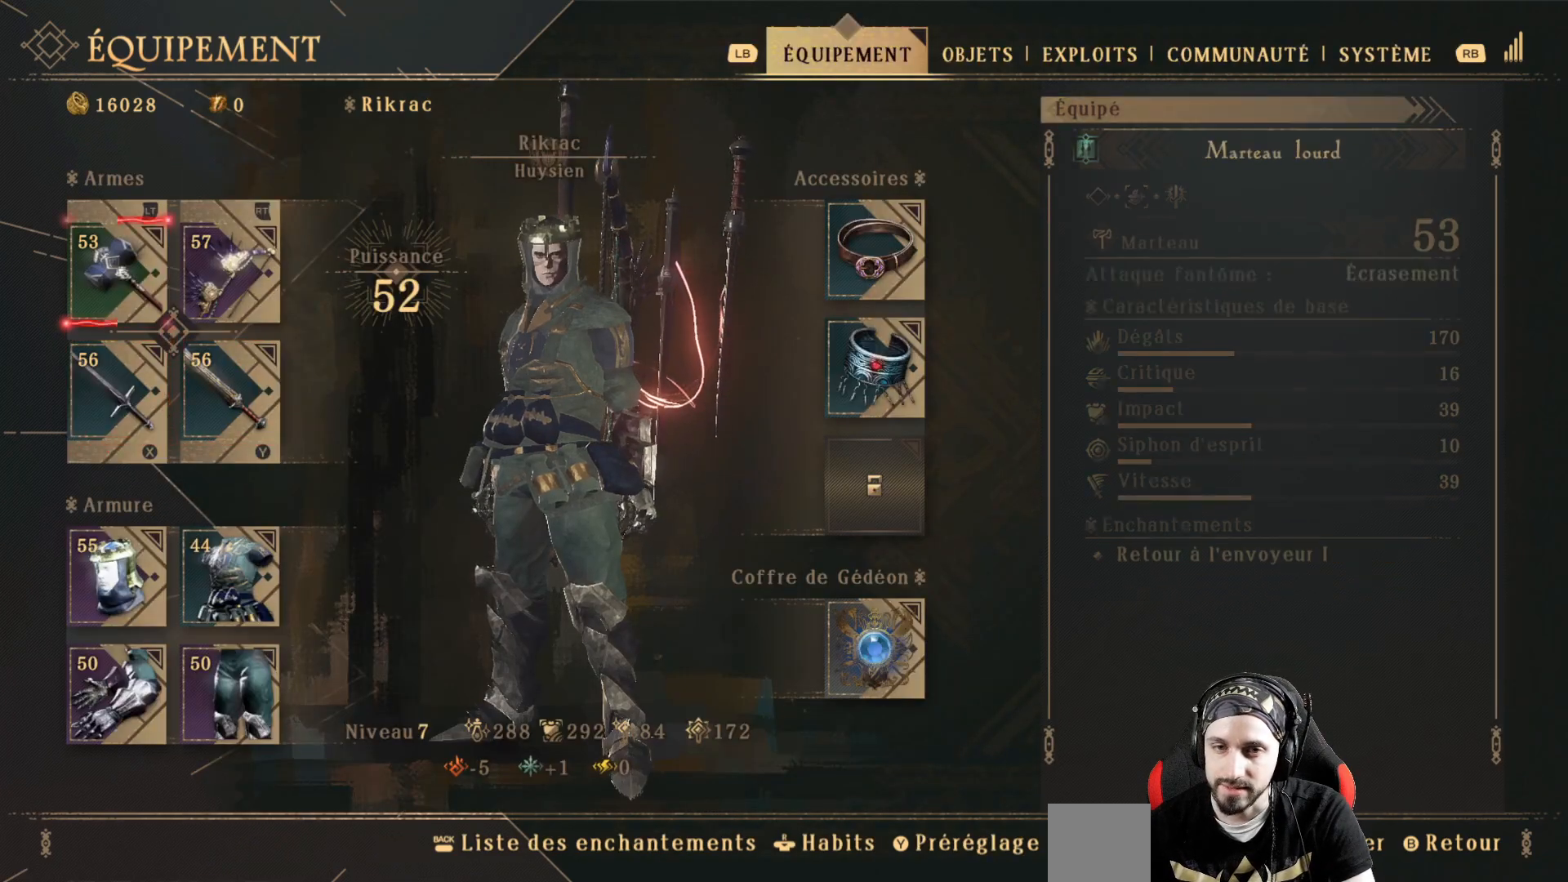
{"buttons": [], "left_stick": "center", "right_stick": "center", "events": [[67, "DPAD_UP", "up"]]}
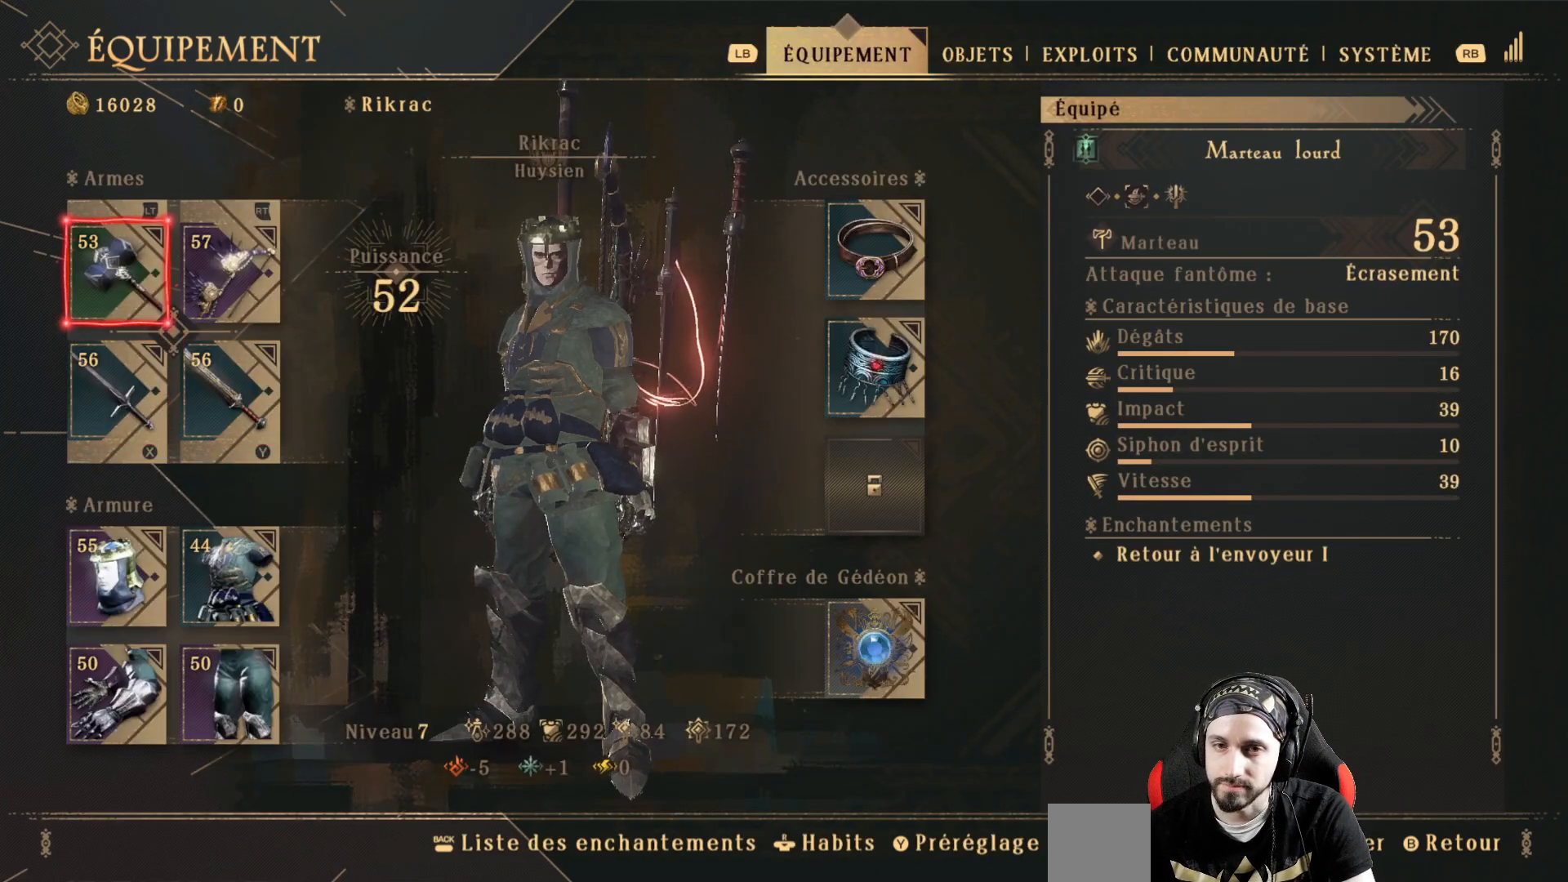
{"buttons": [], "left_stick": "center", "right_stick": "center", "events": []}
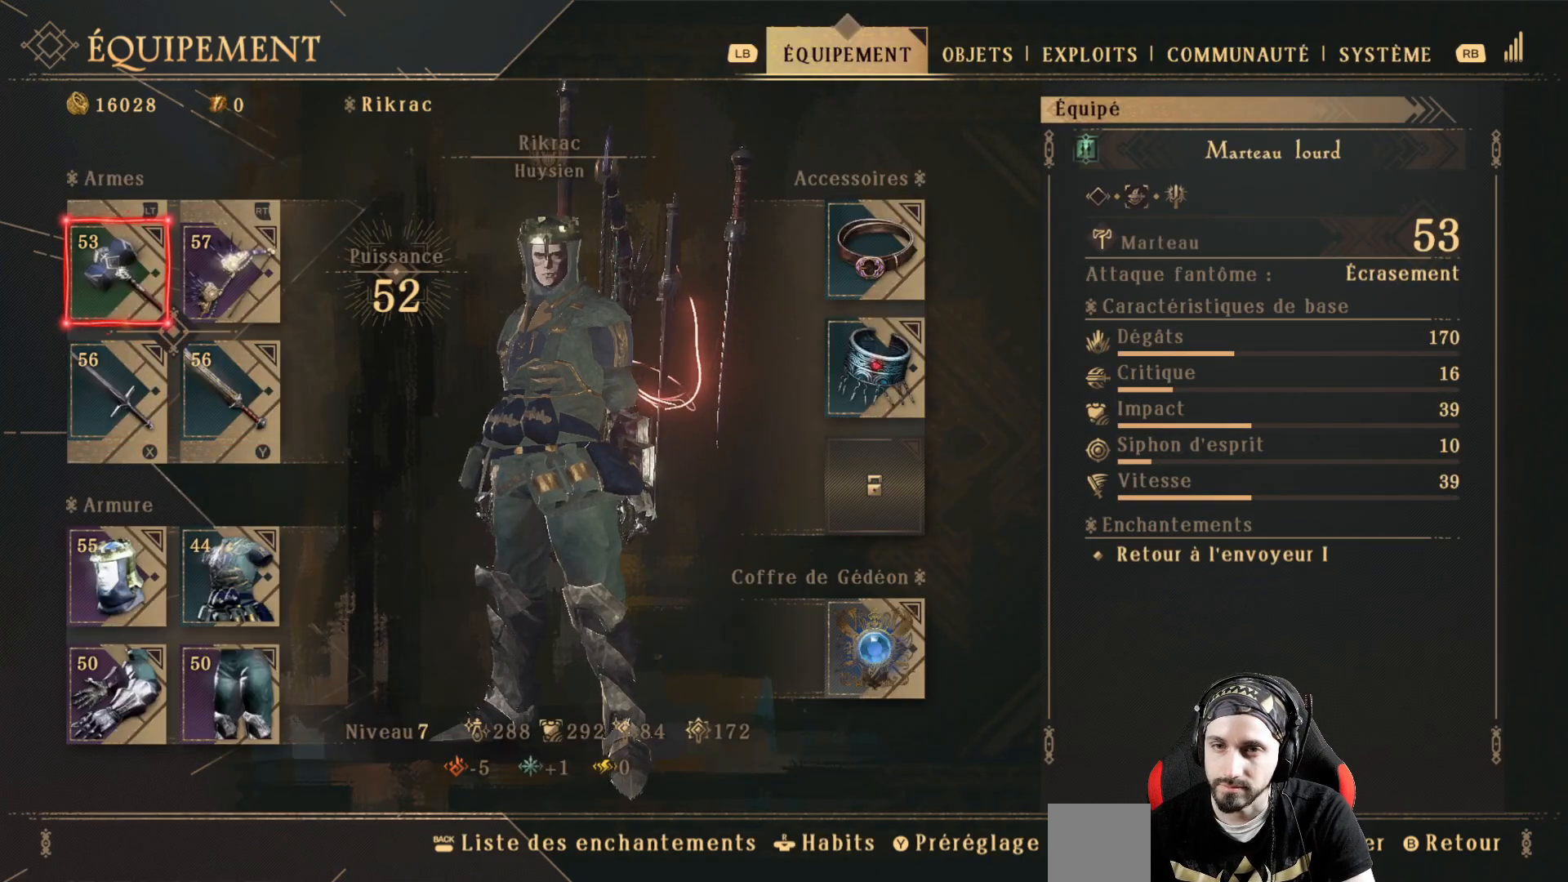
{"buttons": [], "left_stick": "center", "right_stick": "center", "events": []}
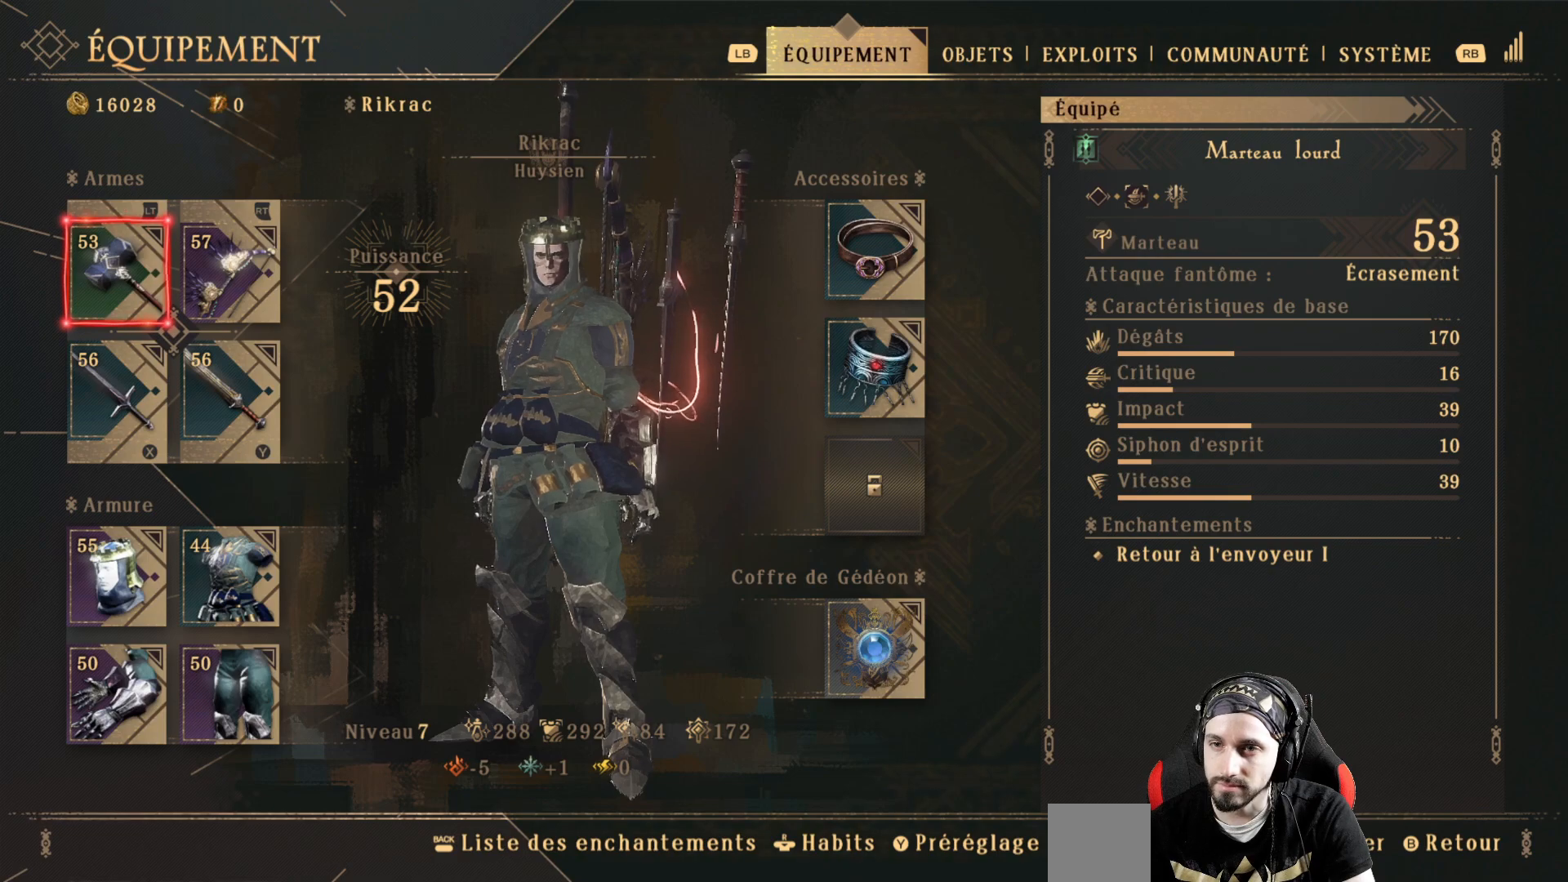
{"buttons": [], "left_stick": "center", "right_stick": "center", "events": []}
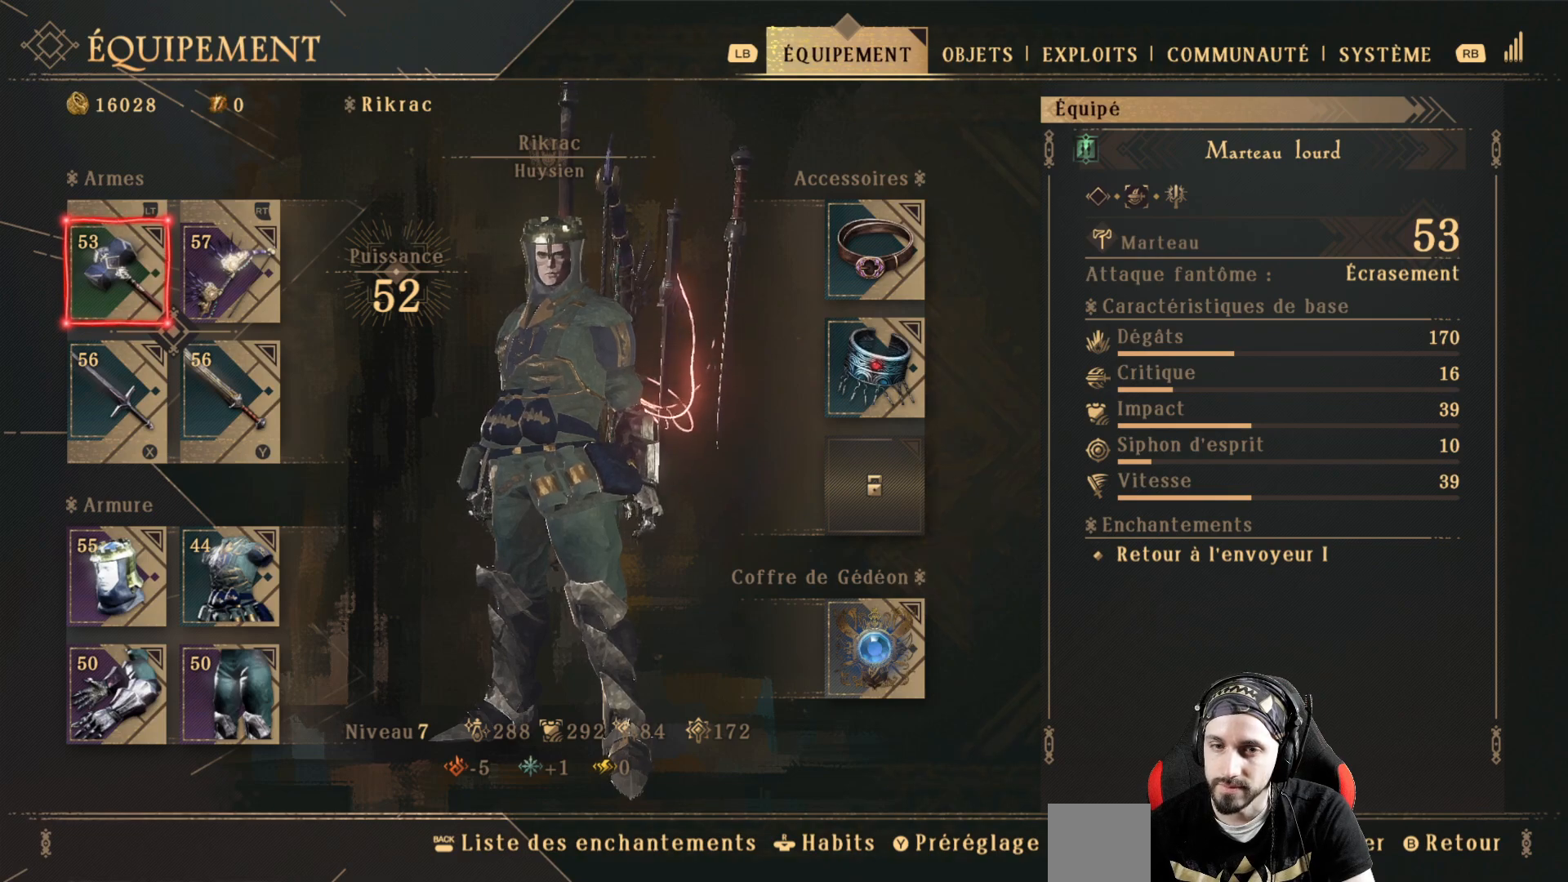
{"buttons": [], "left_stick": "center", "right_stick": "center", "events": [[133, "DPAD_DOWN", "down"], [200, "DPAD_DOWN", "up"], [300, "DPAD_DOWN", "down"], [367, "DPAD_DOWN", "up"]]}